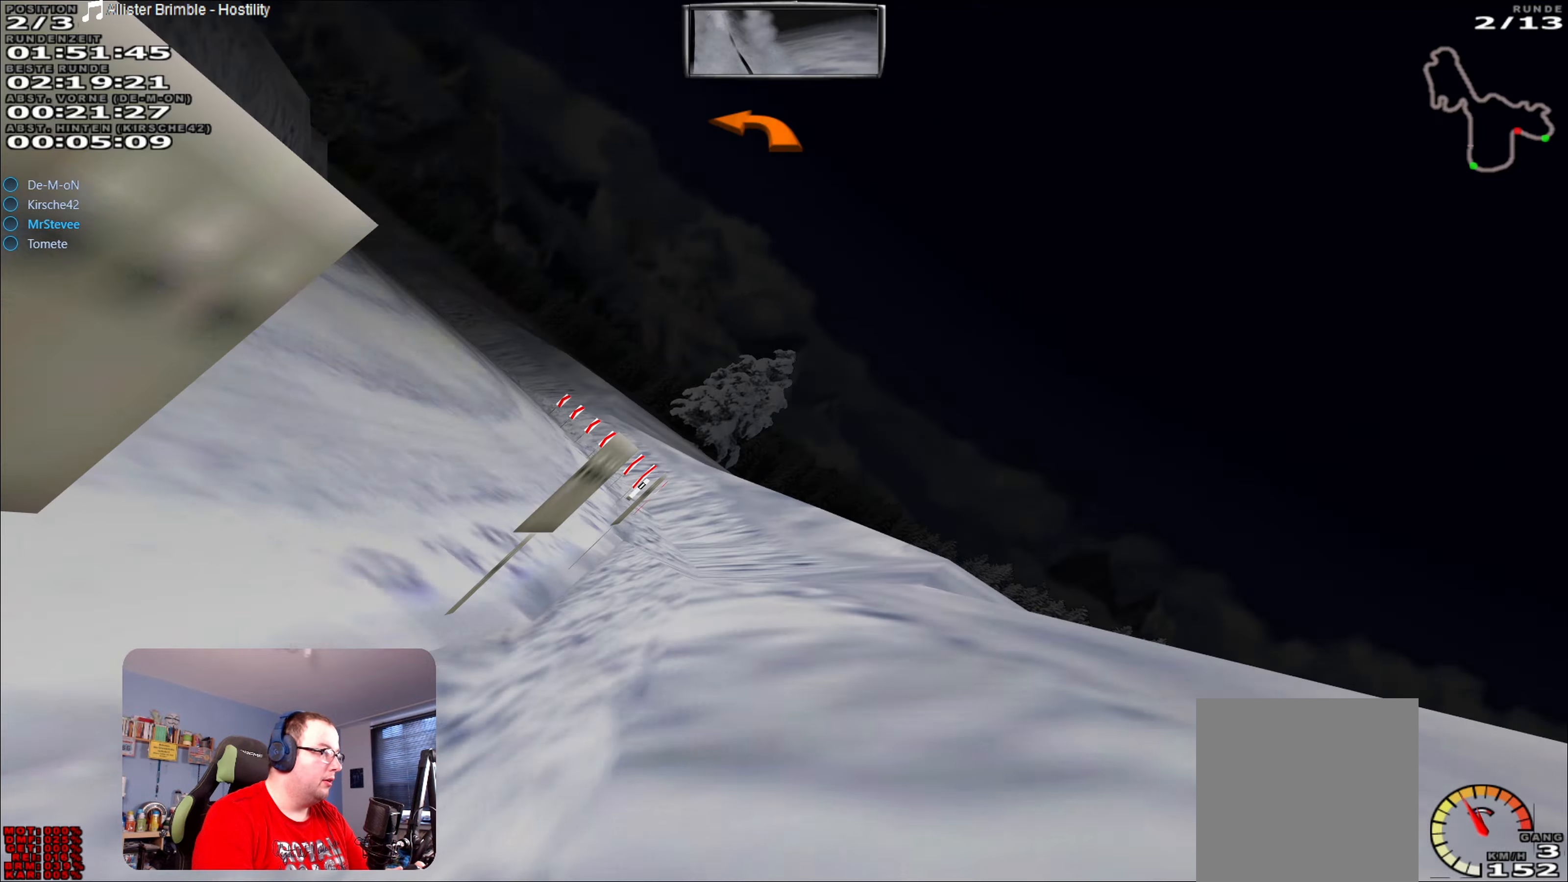
Gameplay with a controller (Xbox layout); each line is a JSON object with the inputs held at the frame after it. "events" lists button and stick changes between this image and that frame as [ms after this image, input, new state], when the widget could be followed in between. Not read: L3 R3.
{"buttons": [], "left_stick": "left", "right_stick": "center", "events": []}
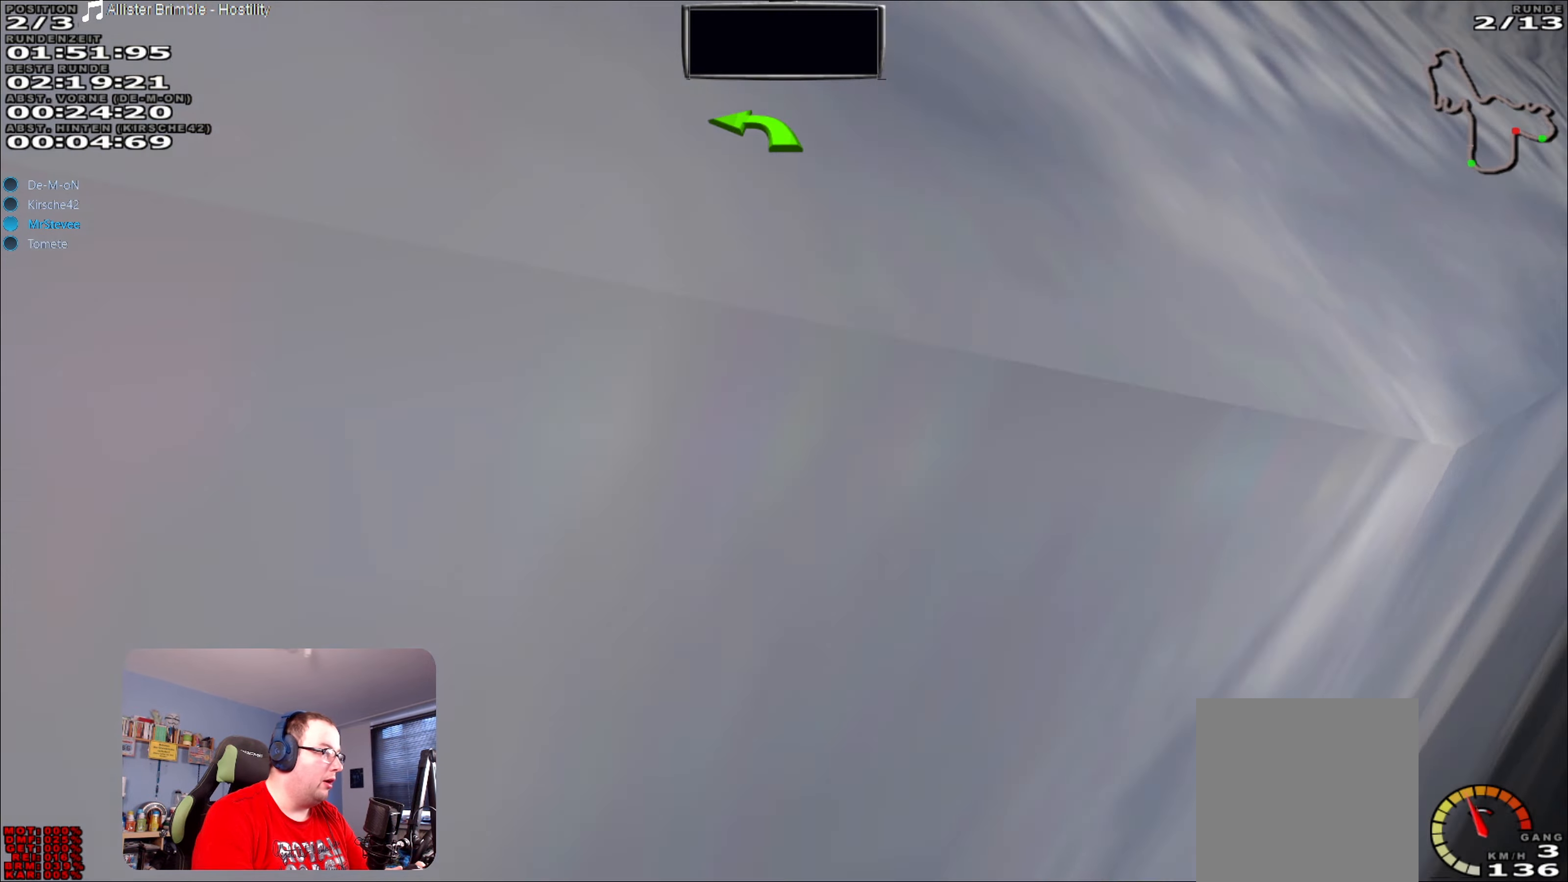
{"buttons": [], "left_stick": "center", "right_stick": "center", "events": [[200, "left_stick", "center"]]}
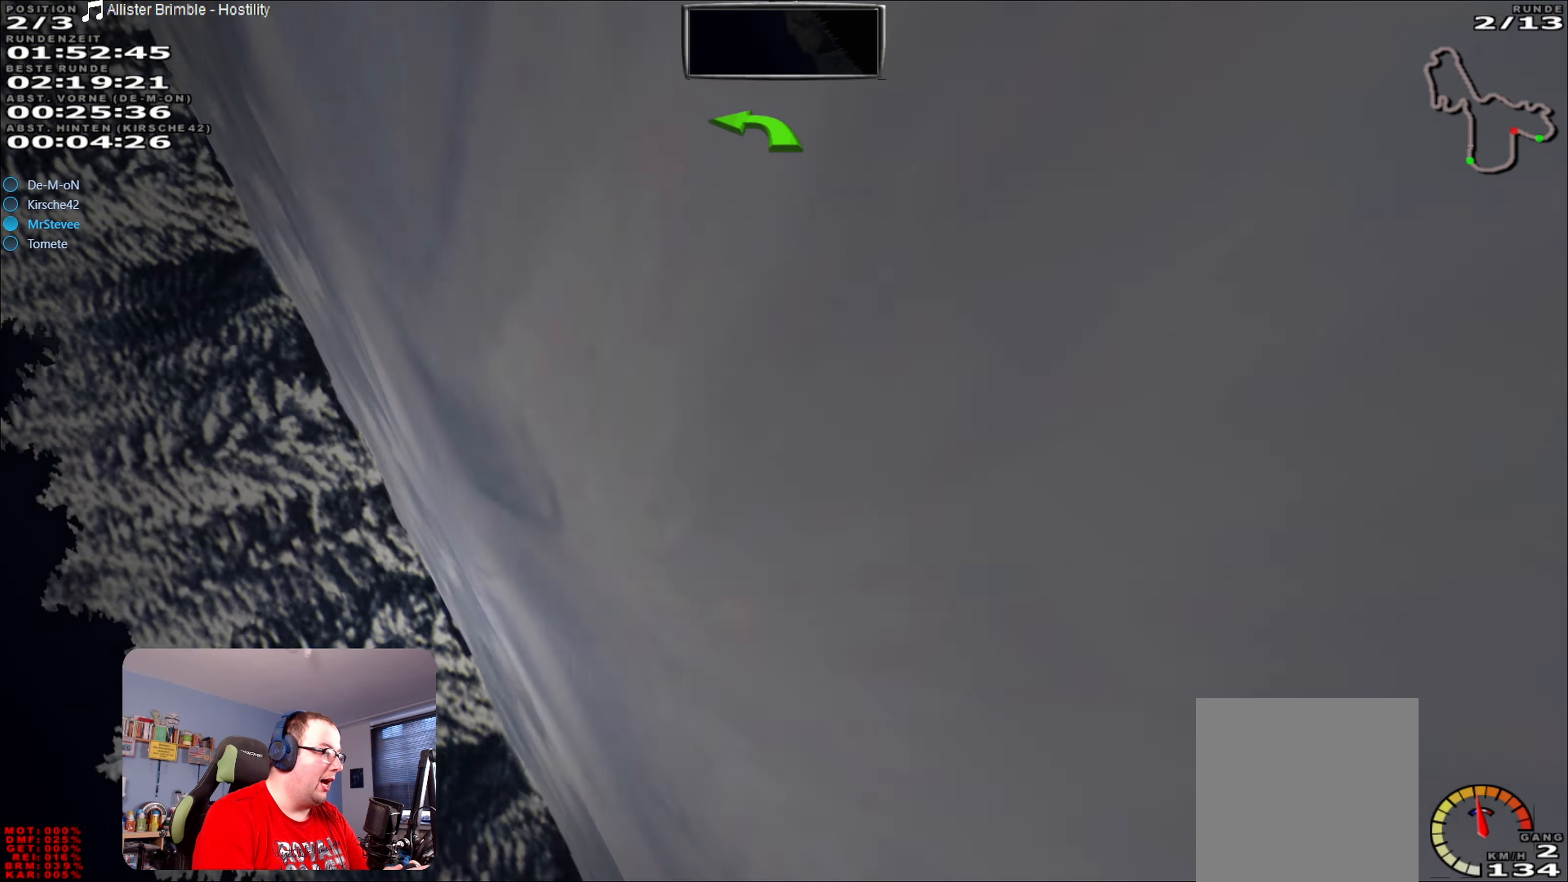
{"buttons": [], "left_stick": "left", "right_stick": "center", "events": [[483, "left_stick", "left"]]}
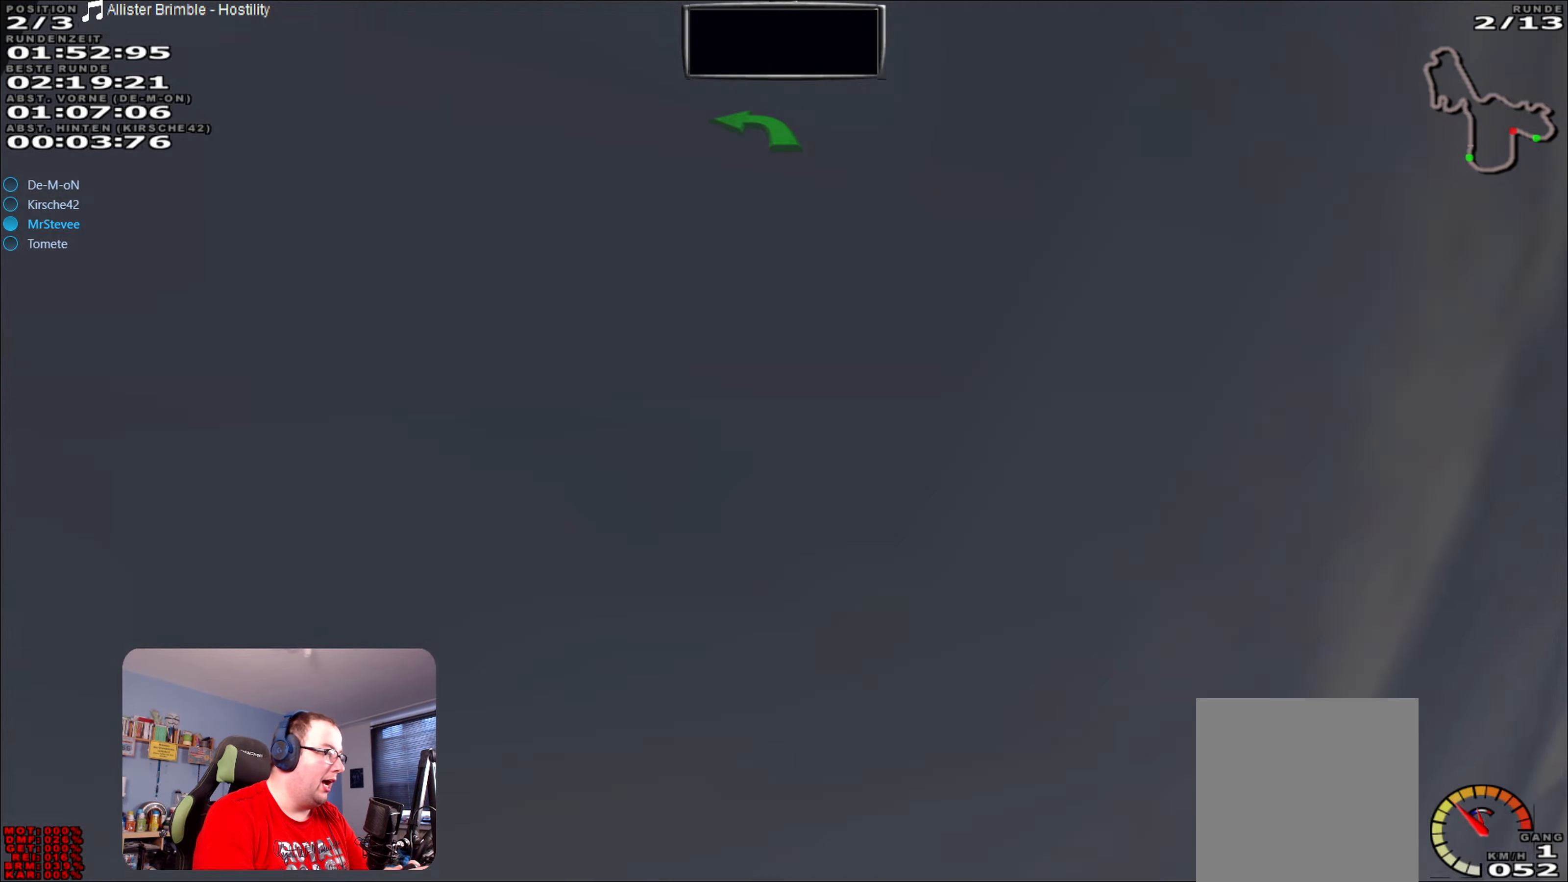
{"buttons": ["Y"], "left_stick": "center", "right_stick": "center", "events": [[100, "left_stick", "center"], [117, "Y", "down"]]}
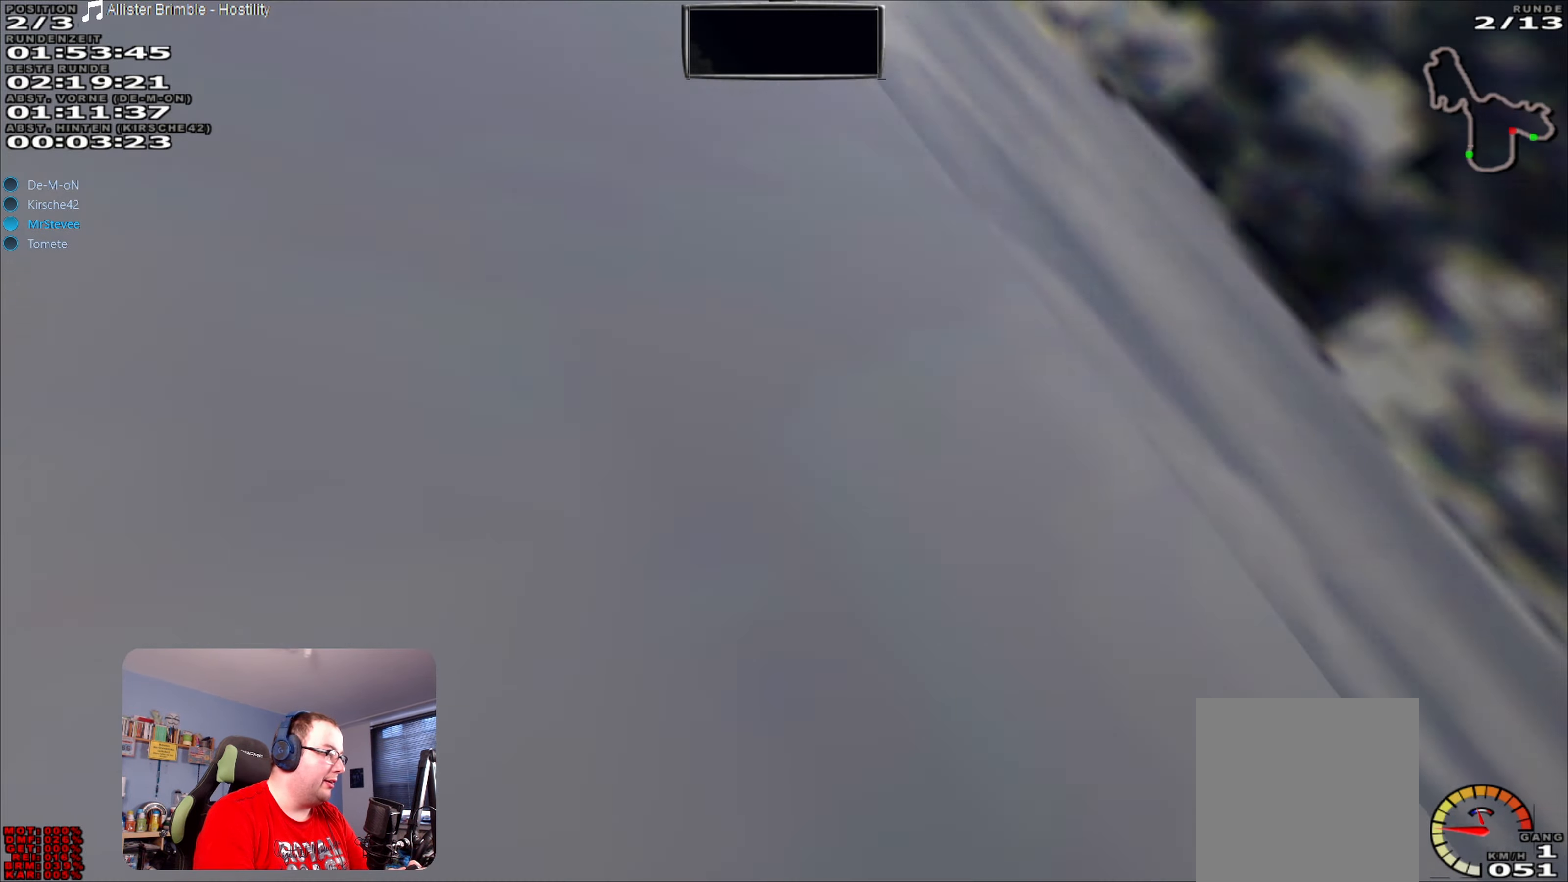
{"buttons": ["R2"], "left_stick": "center", "right_stick": "center", "events": [[400, "R2", "down"], [433, "Y", "up"]]}
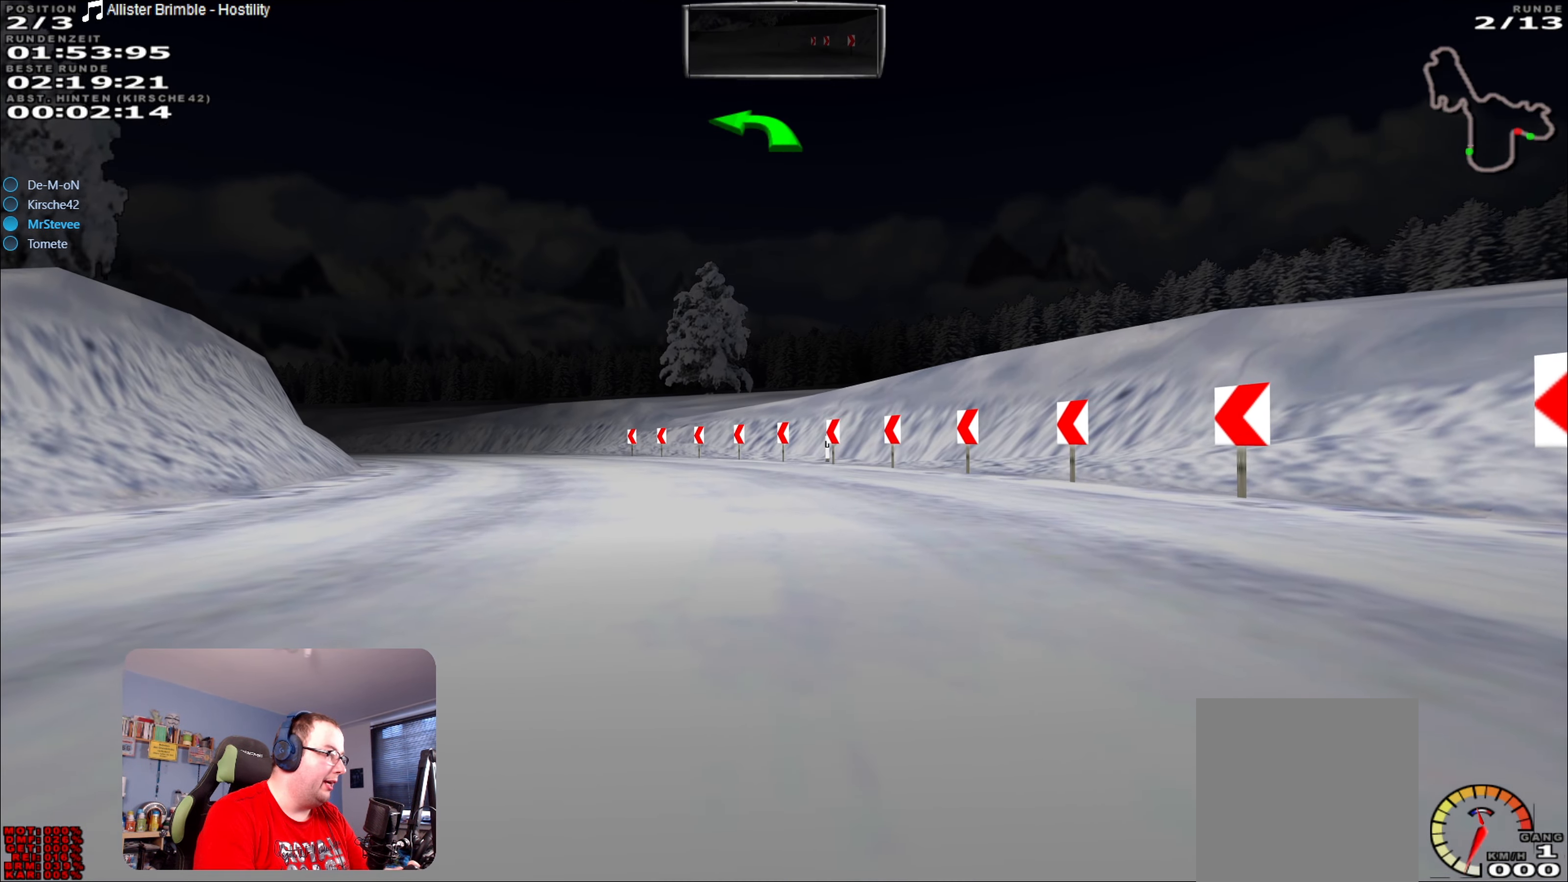
{"buttons": ["R2"], "left_stick": "center", "right_stick": "center", "events": [[283, "left_stick", "left"], [500, "left_stick", "center"]]}
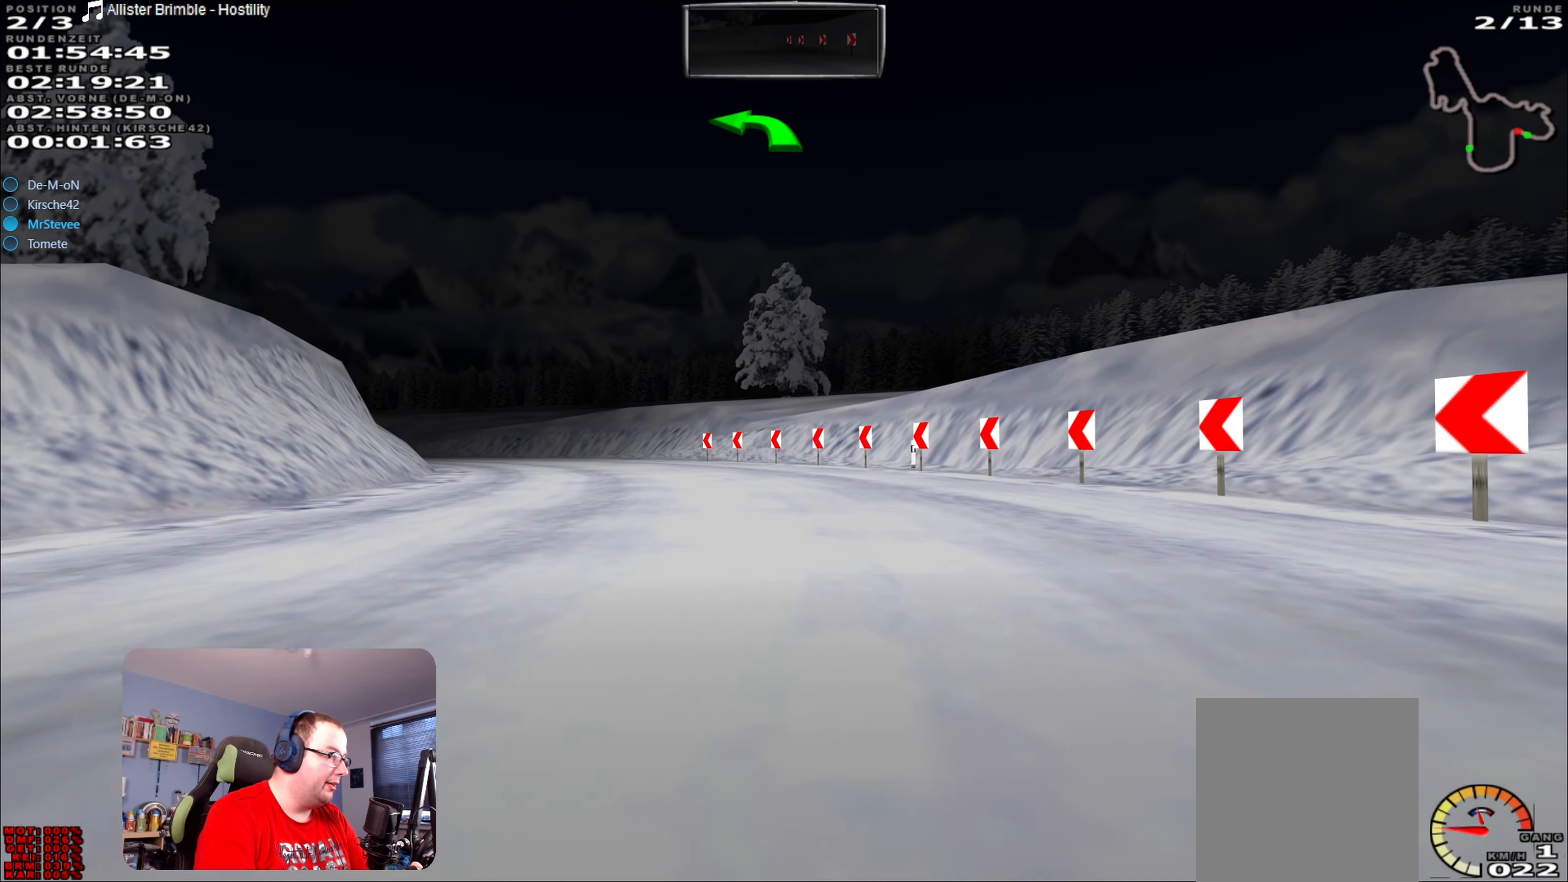
{"buttons": ["R2"], "left_stick": "left", "right_stick": "center", "events": [[417, "left_stick", "left"]]}
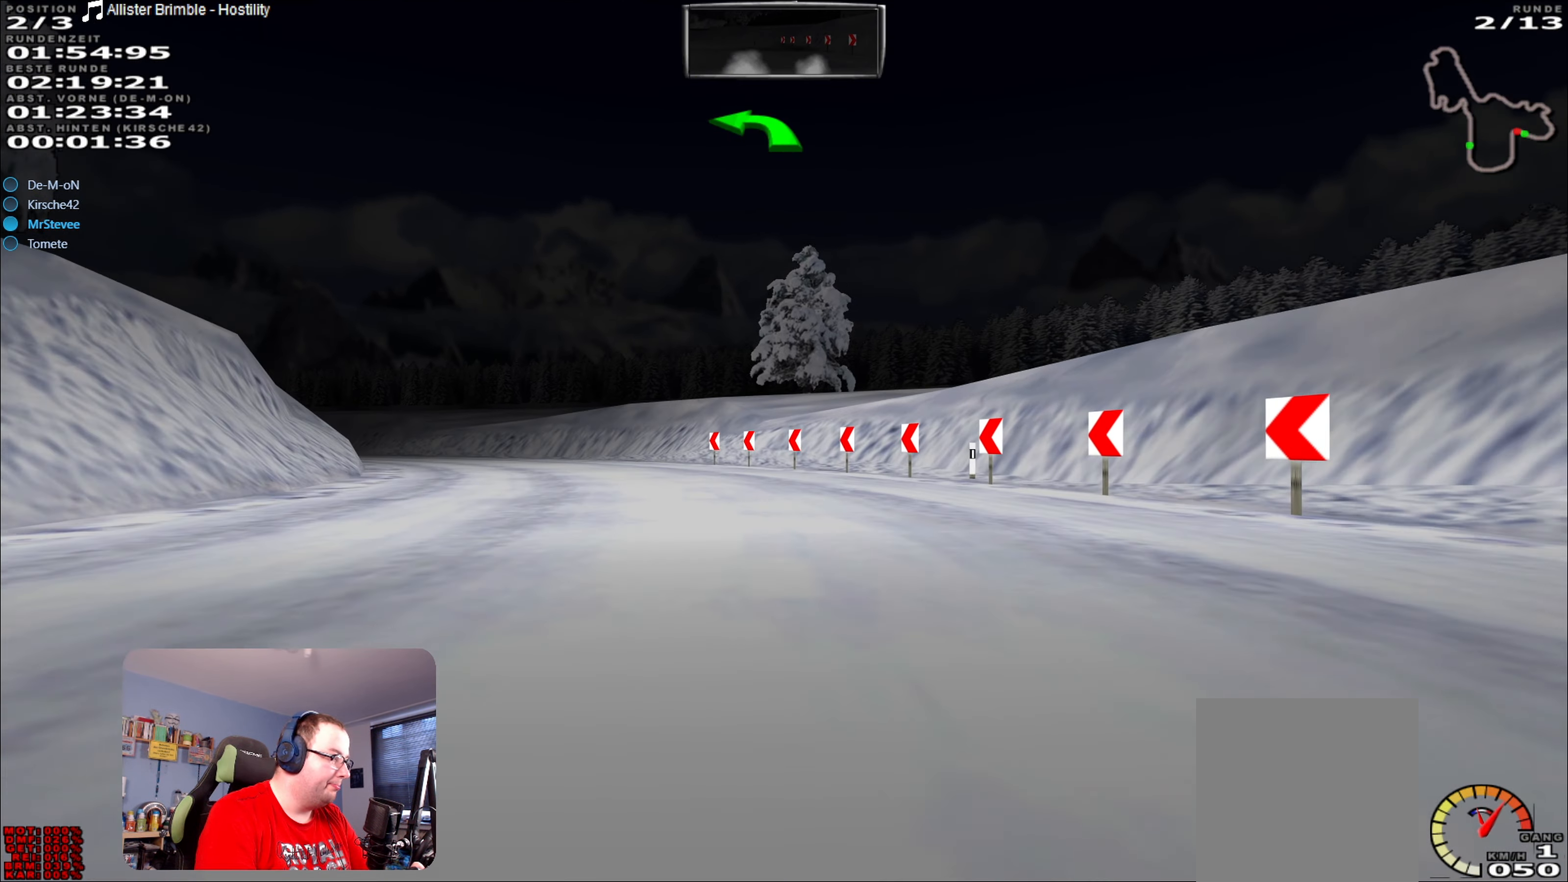
{"buttons": ["R2"], "left_stick": "left", "right_stick": "center", "events": [[133, "left_stick", "center"], [500, "left_stick", "left"]]}
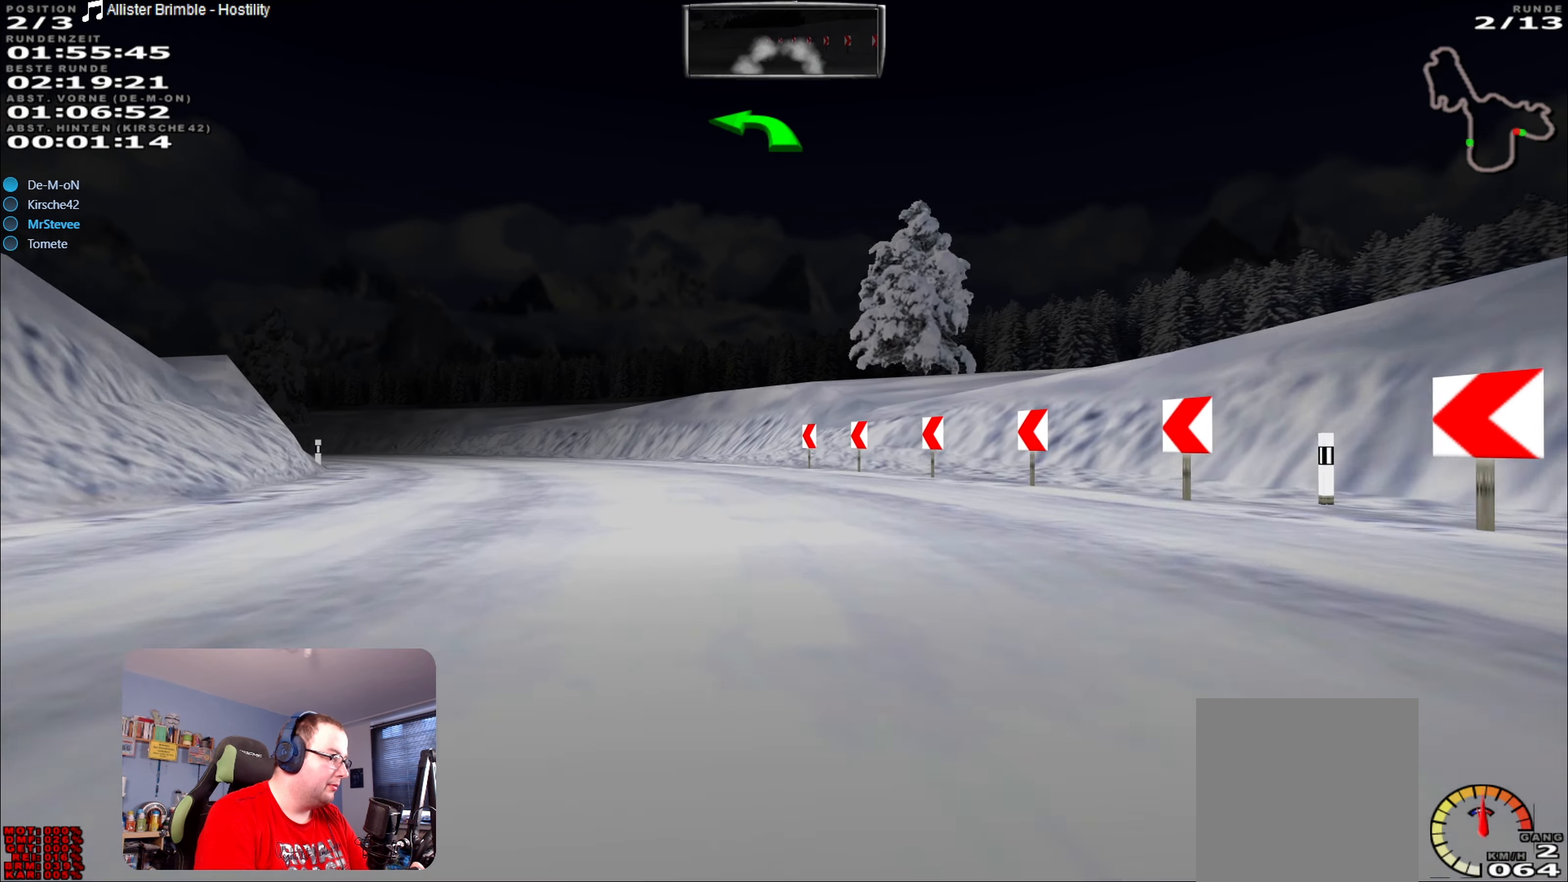
{"buttons": ["R2"], "left_stick": "center", "right_stick": "center", "events": [[233, "left_stick", "center"]]}
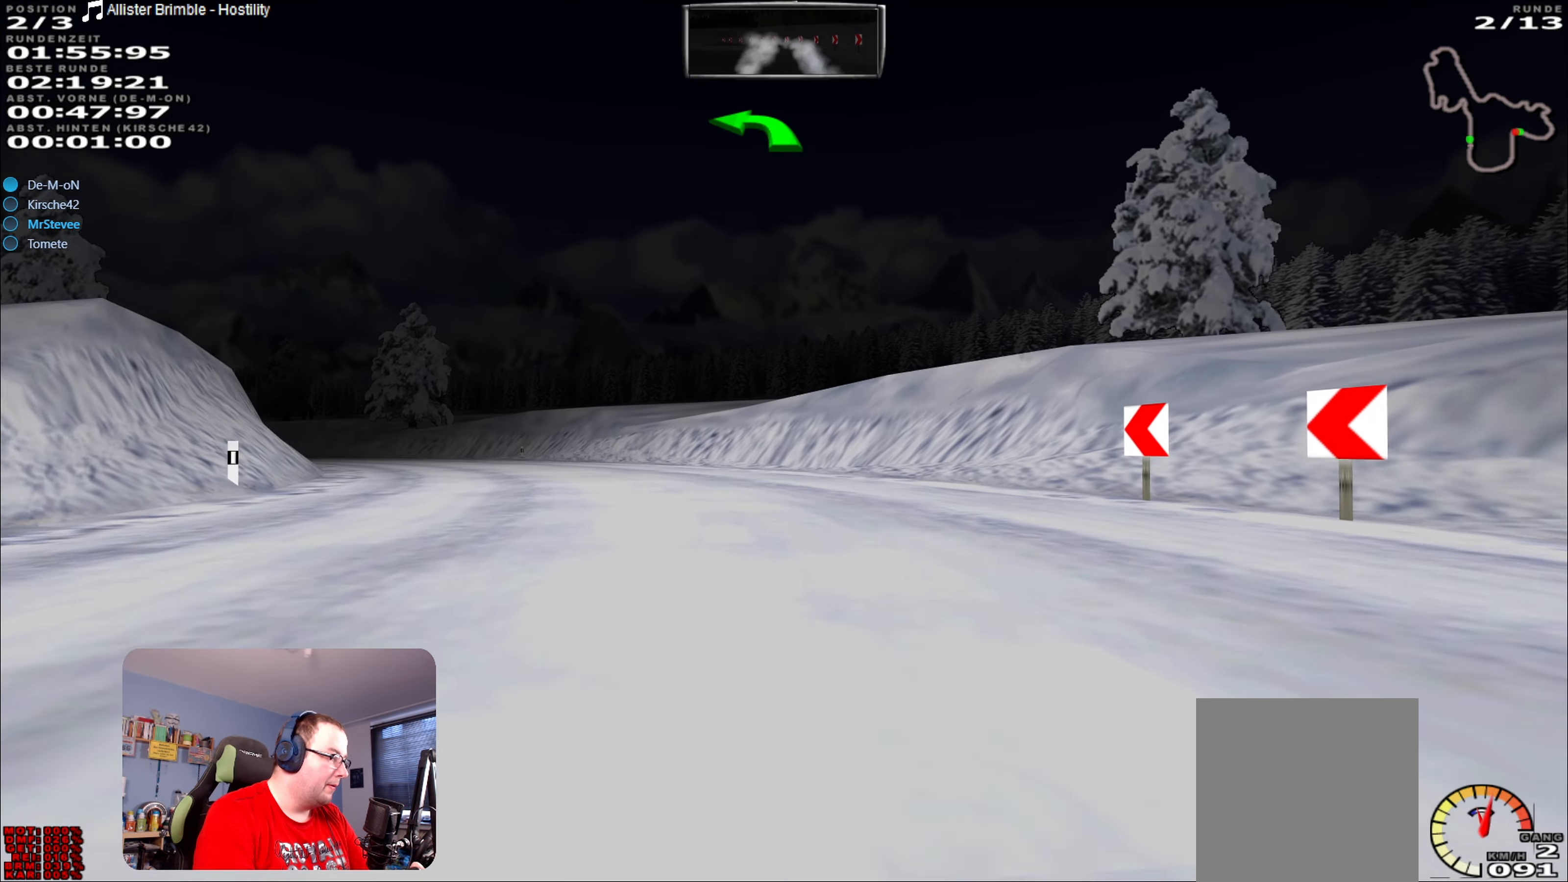
{"buttons": ["R2"], "left_stick": "left", "right_stick": "center", "events": [[67, "left_stick", "left"], [284, "left_stick", "center"], [384, "left_stick", "left"]]}
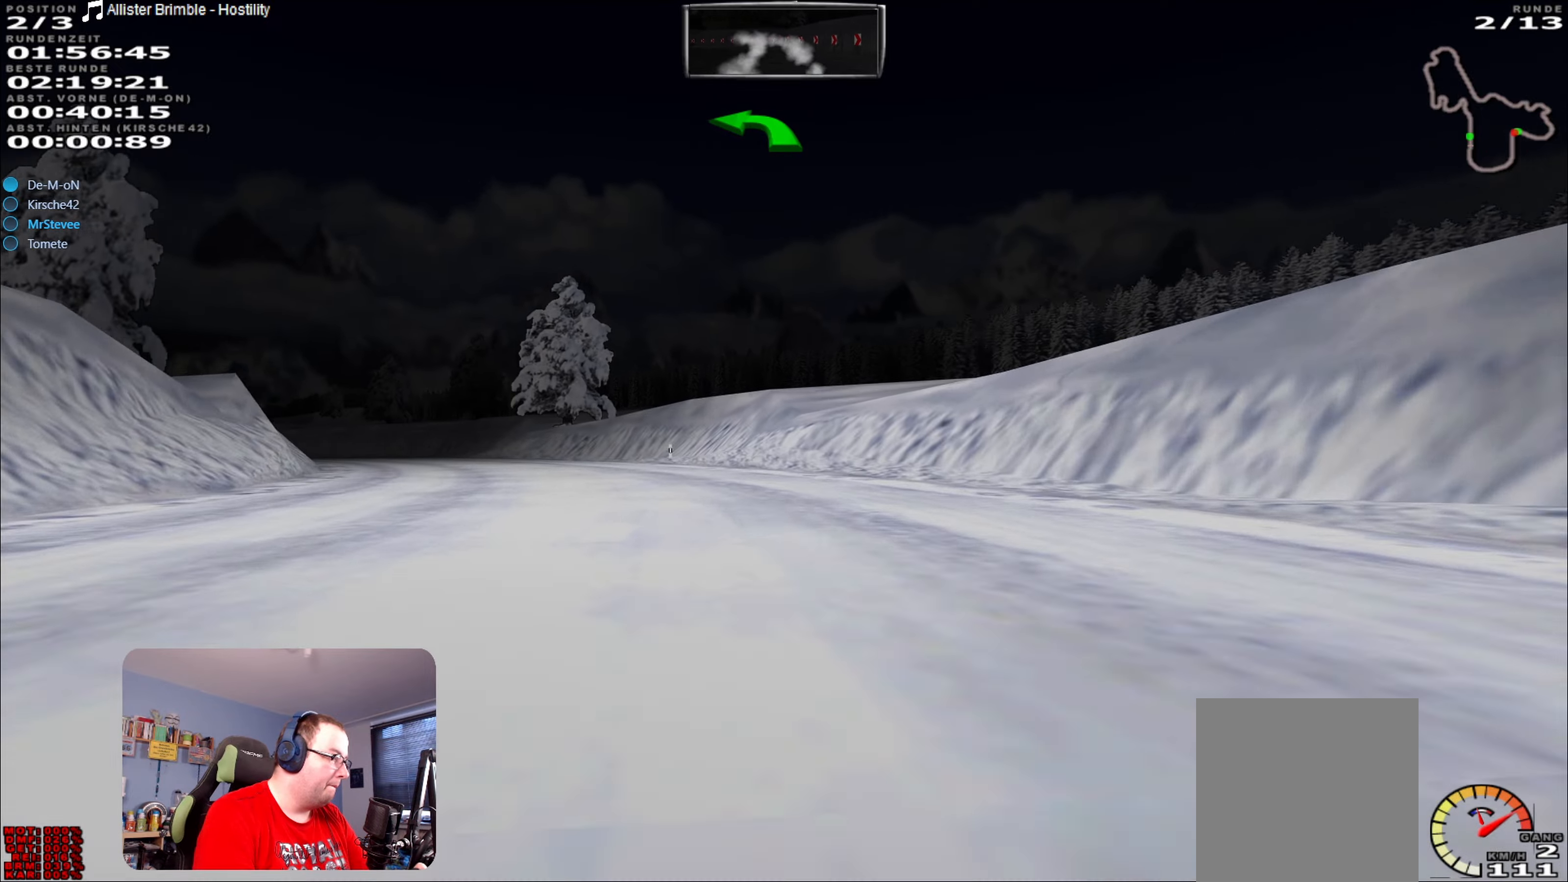
{"buttons": ["R2"], "left_stick": "down-left", "right_stick": "center", "events": [[317, "left_stick", "center"], [450, "left_stick", "down-left"]]}
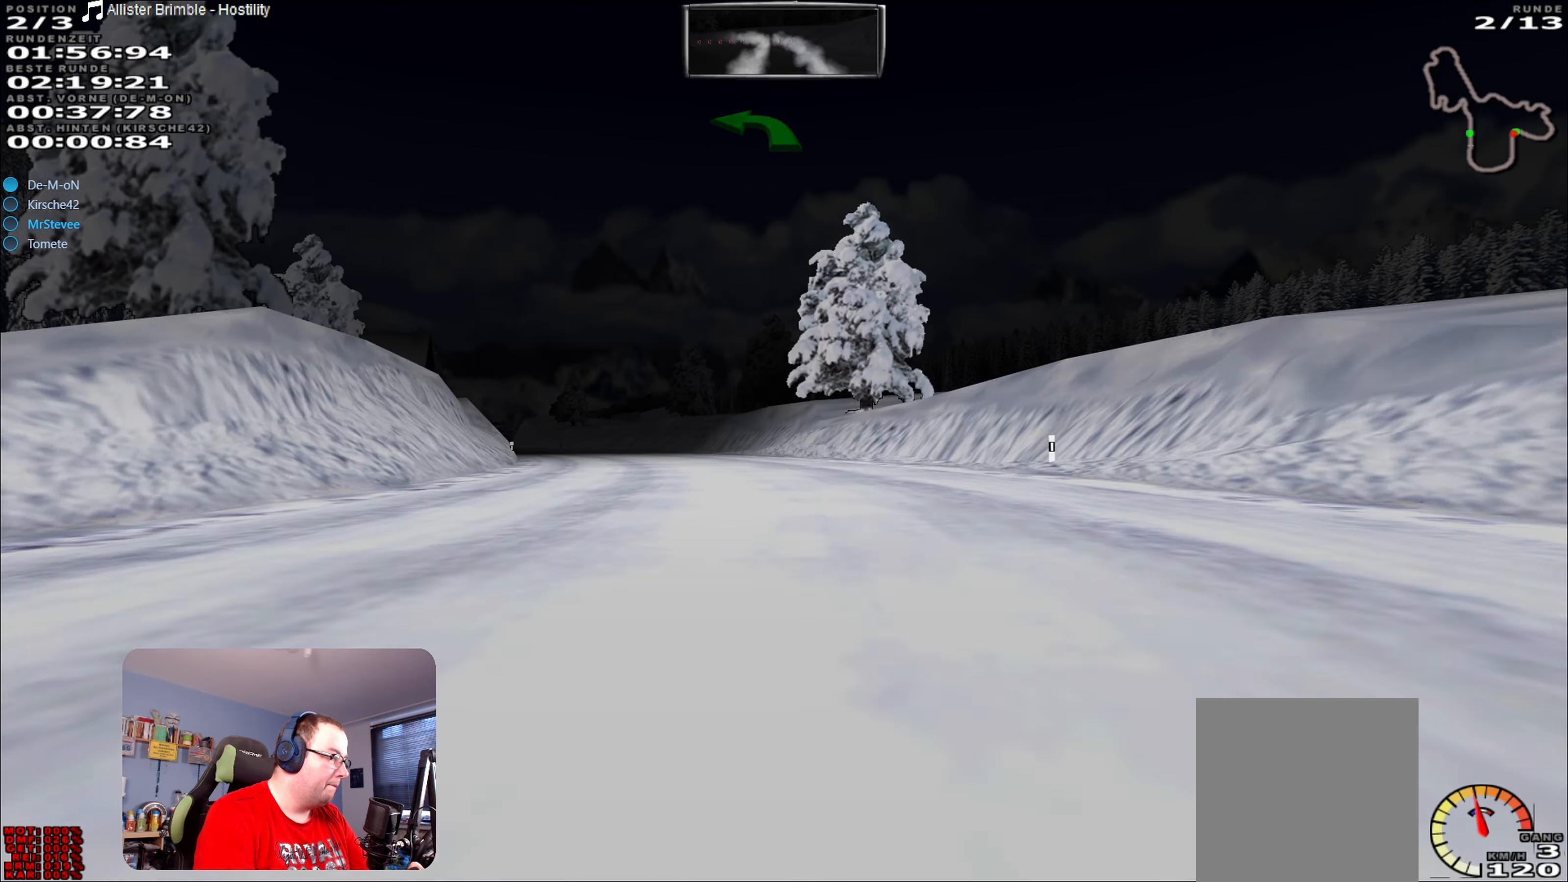
{"buttons": ["R2"], "left_stick": "center", "right_stick": "center", "events": [[50, "left_stick", "left"], [184, "left_stick", "center"]]}
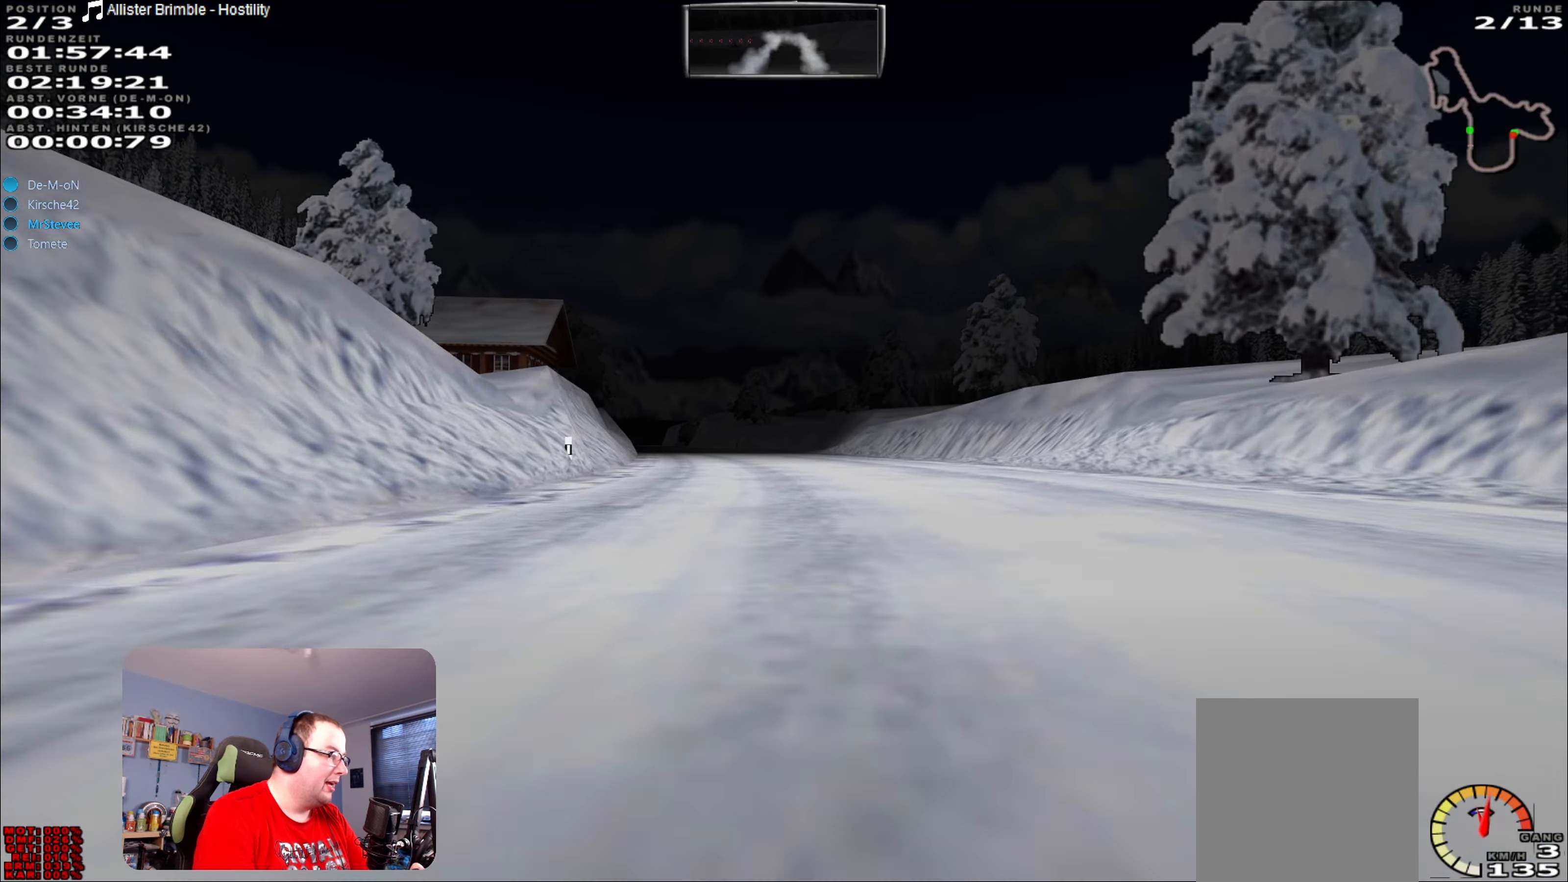
{"buttons": ["R2"], "left_stick": "center", "right_stick": "center", "events": [[167, "left_stick", "left"], [350, "left_stick", "center"]]}
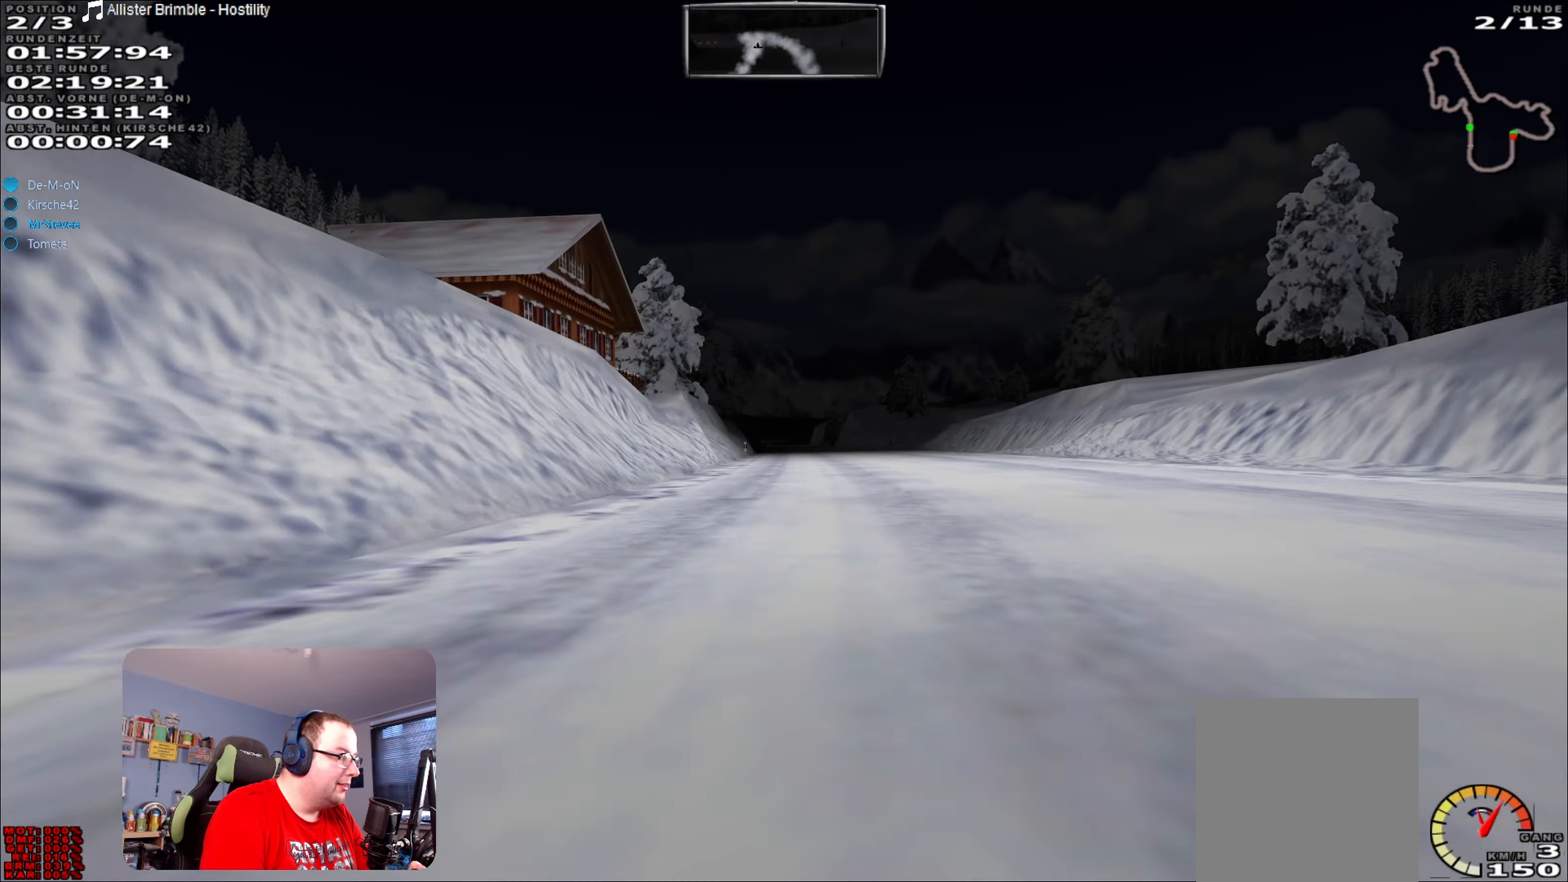
{"buttons": ["R2"], "left_stick": "center", "right_stick": "center", "events": [[334, "left_stick", "right"], [450, "left_stick", "center"]]}
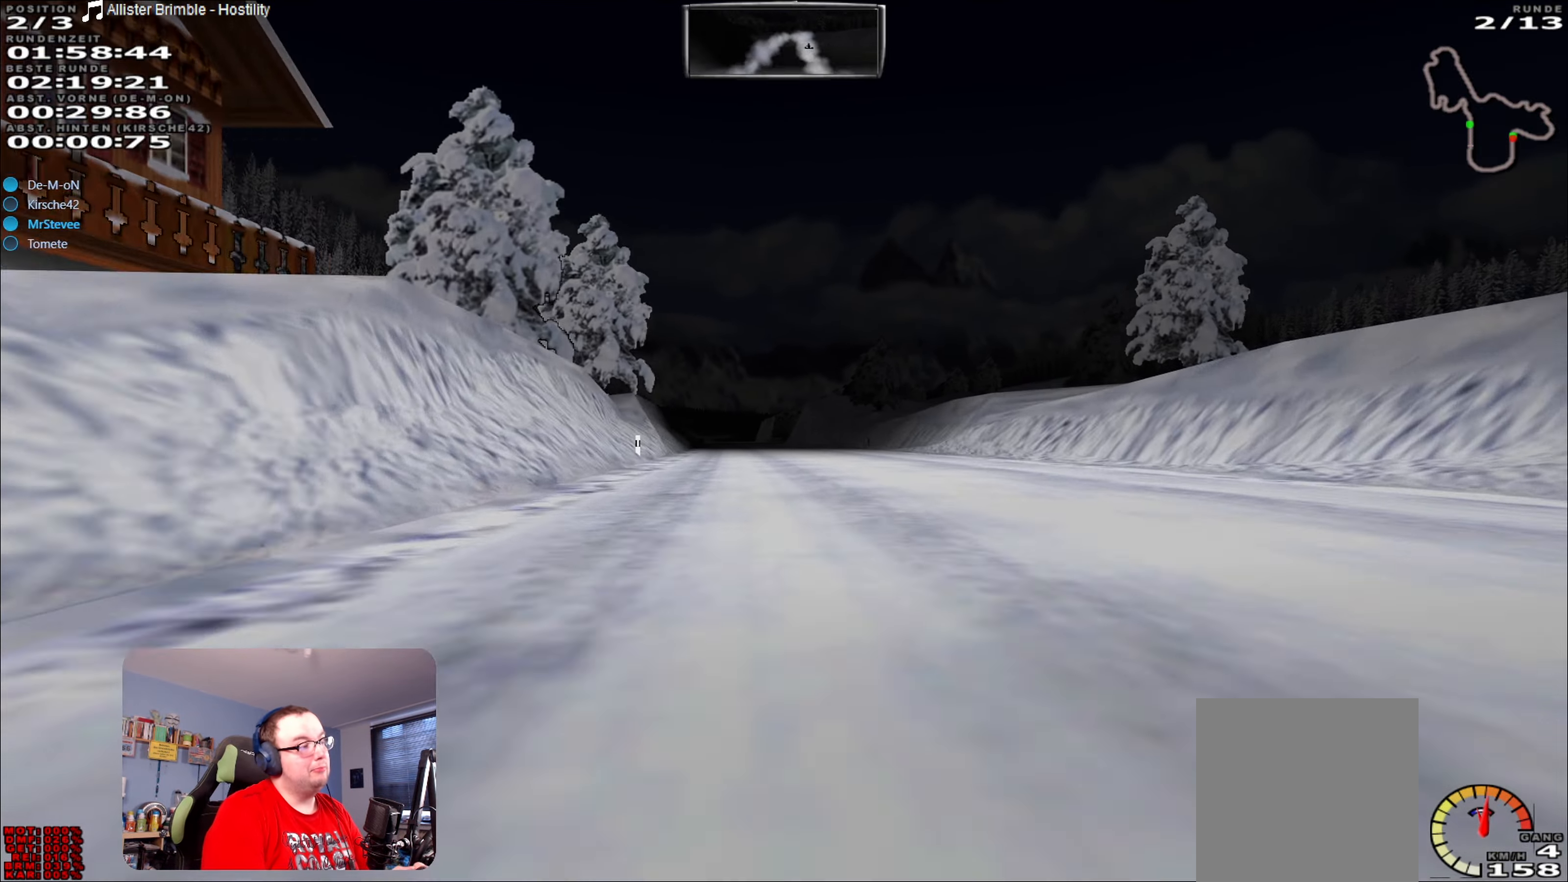
{"buttons": ["R2"], "left_stick": "center", "right_stick": "center", "events": []}
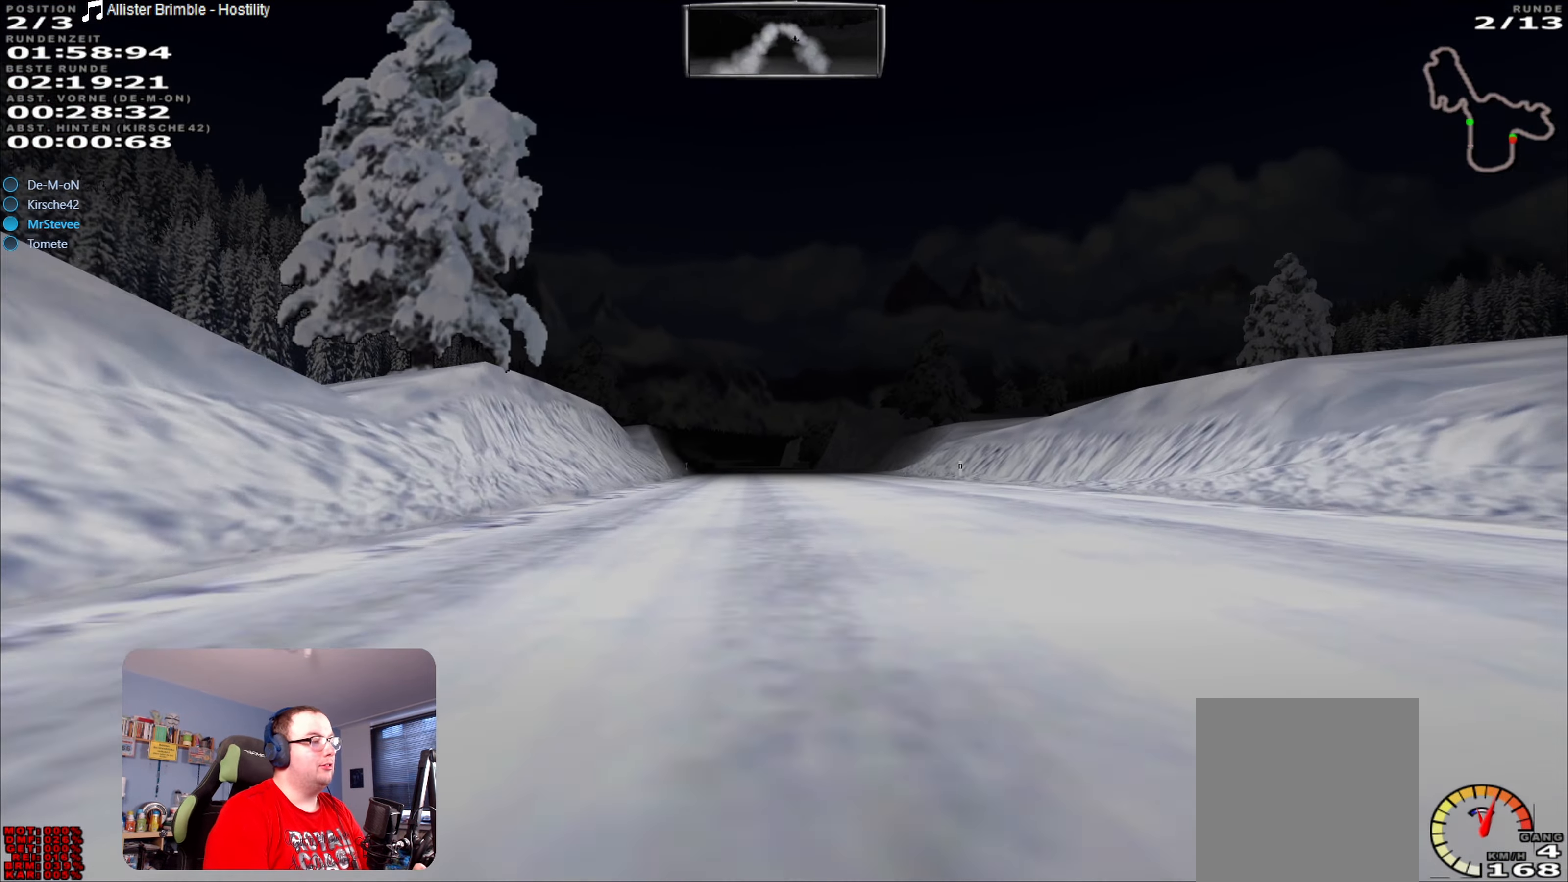
{"buttons": ["R2"], "left_stick": "center", "right_stick": "center", "events": []}
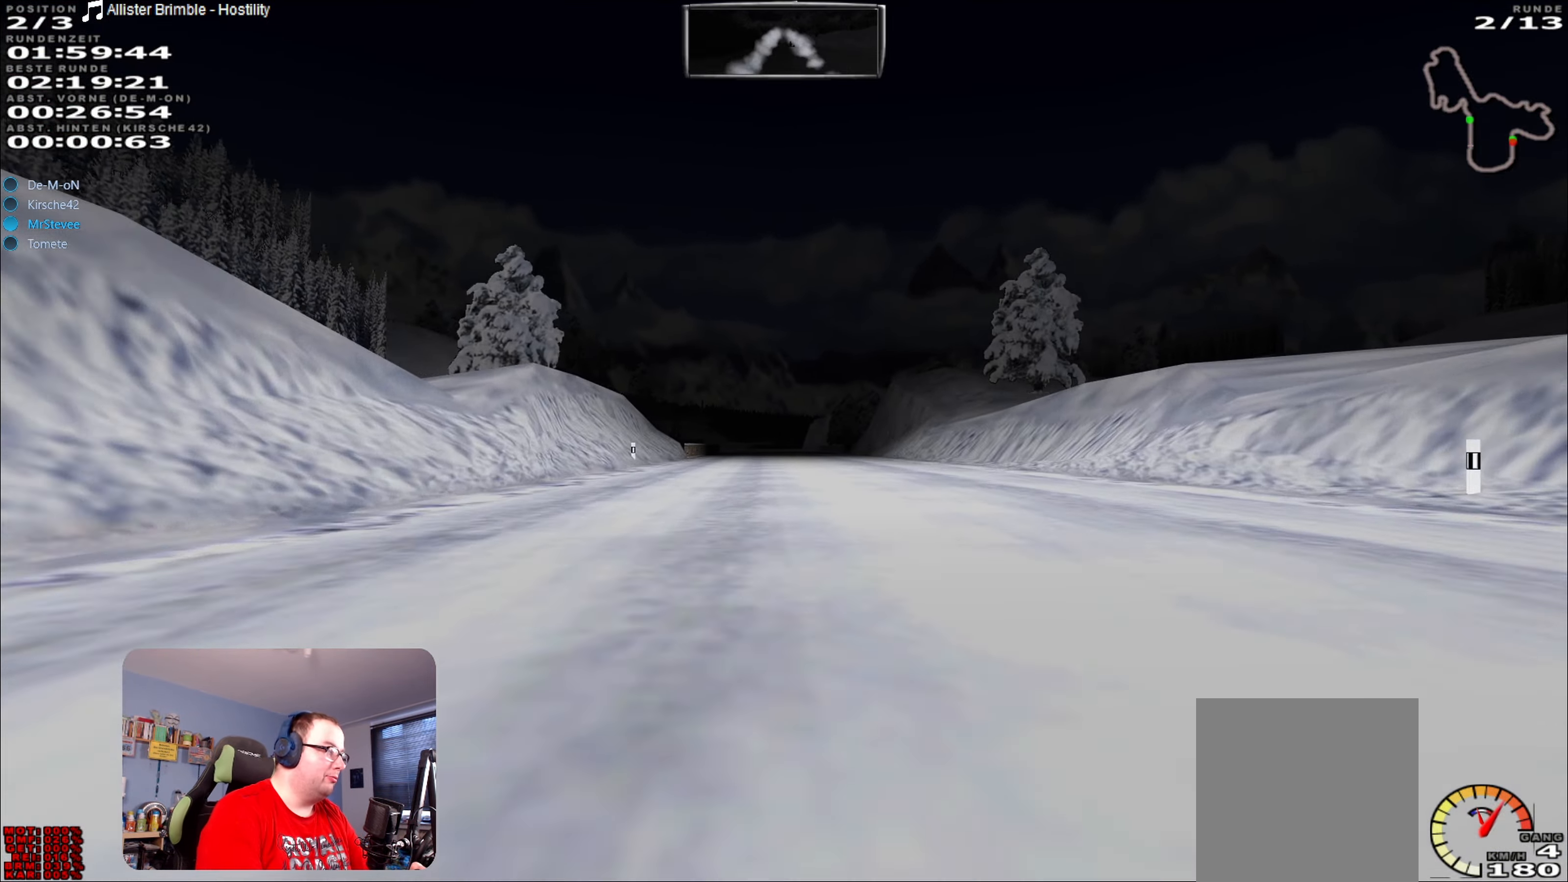
{"buttons": ["R2"], "left_stick": "center", "right_stick": "center", "events": []}
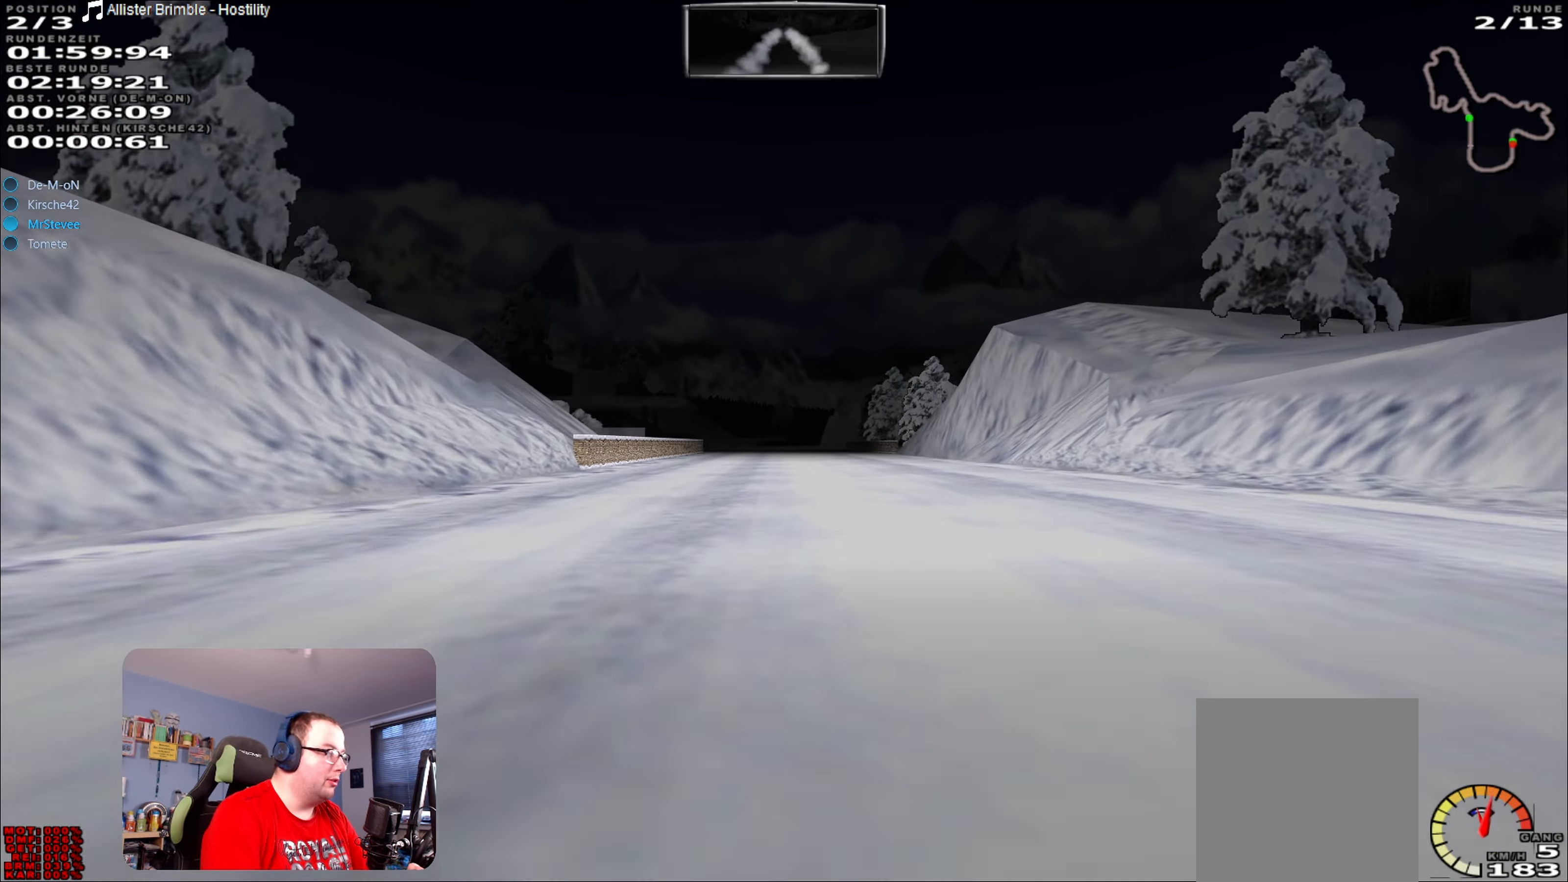
{"buttons": ["R2"], "left_stick": "center", "right_stick": "center", "events": []}
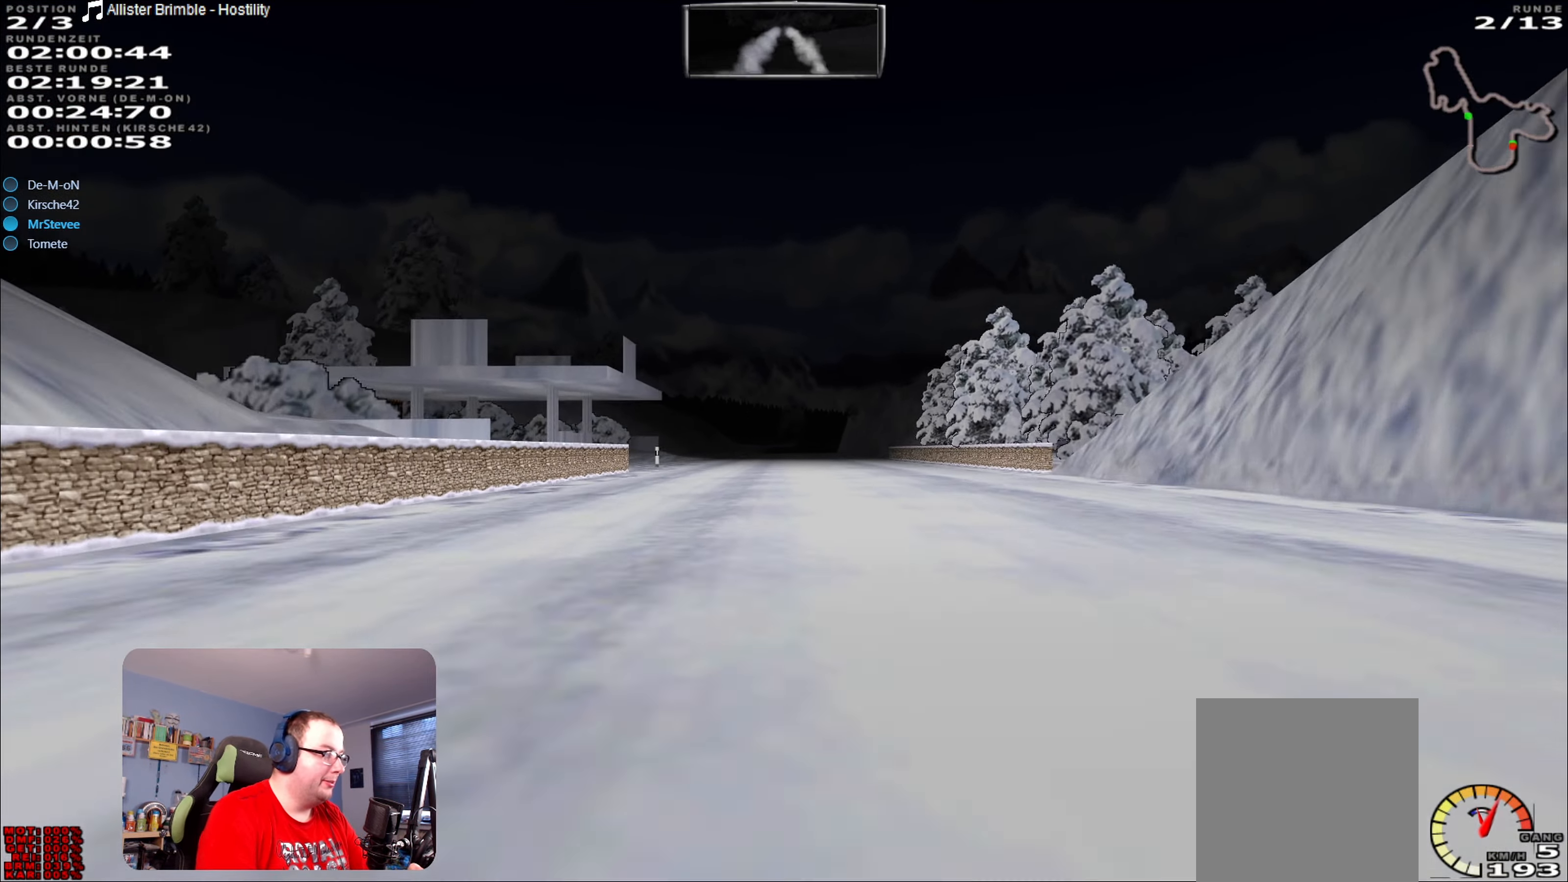
{"buttons": ["R2"], "left_stick": "center", "right_stick": "center", "events": []}
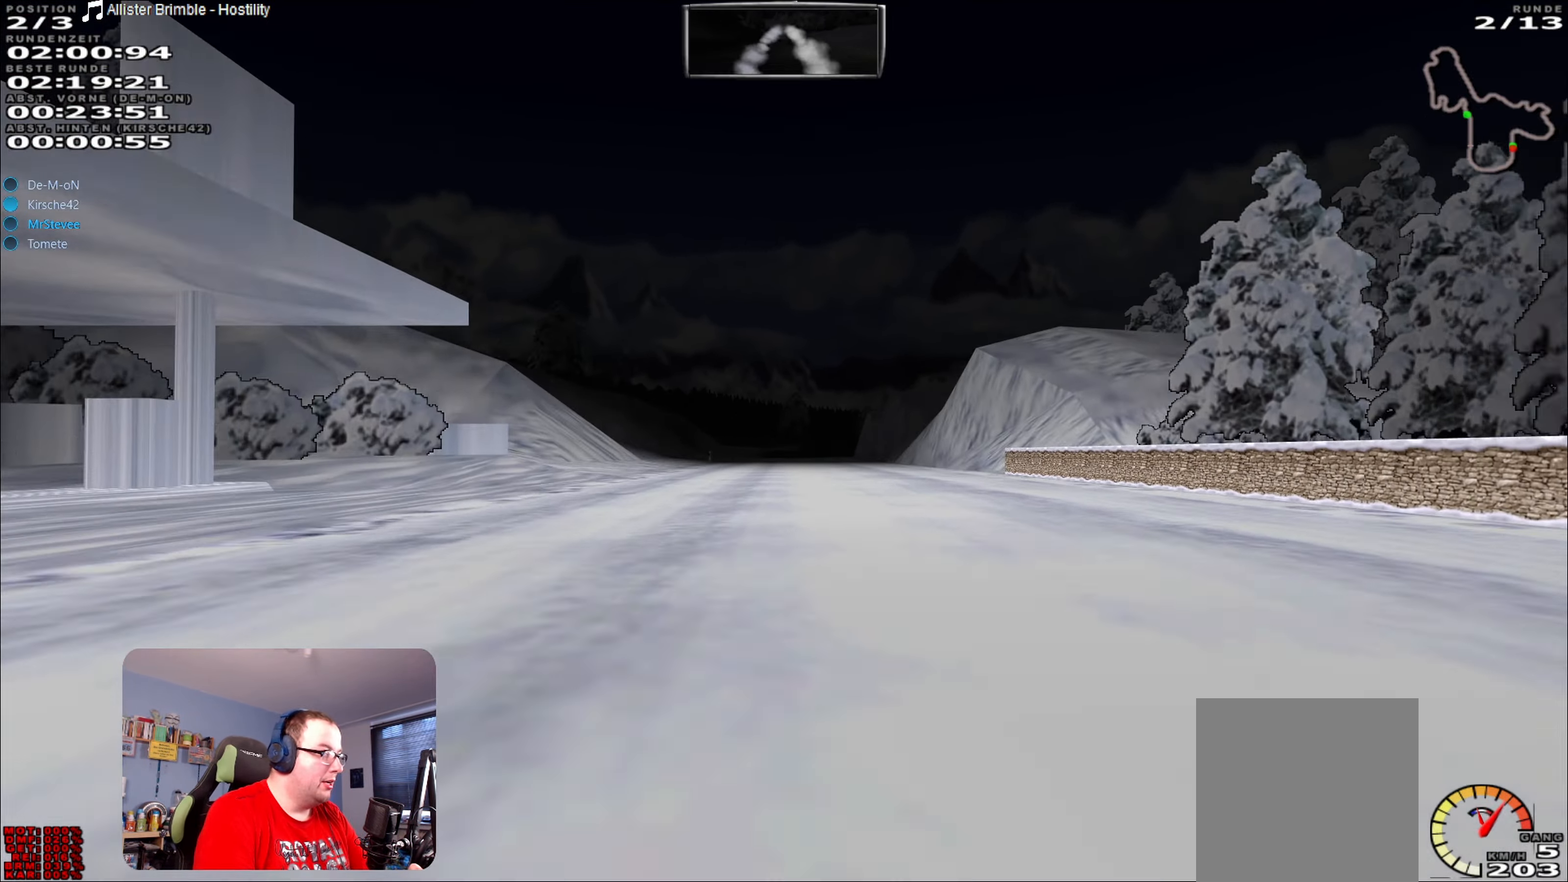
{"buttons": ["R2"], "left_stick": "right", "right_stick": "center", "events": [[200, "left_stick", "left"], [350, "left_stick", "center"], [500, "left_stick", "right"]]}
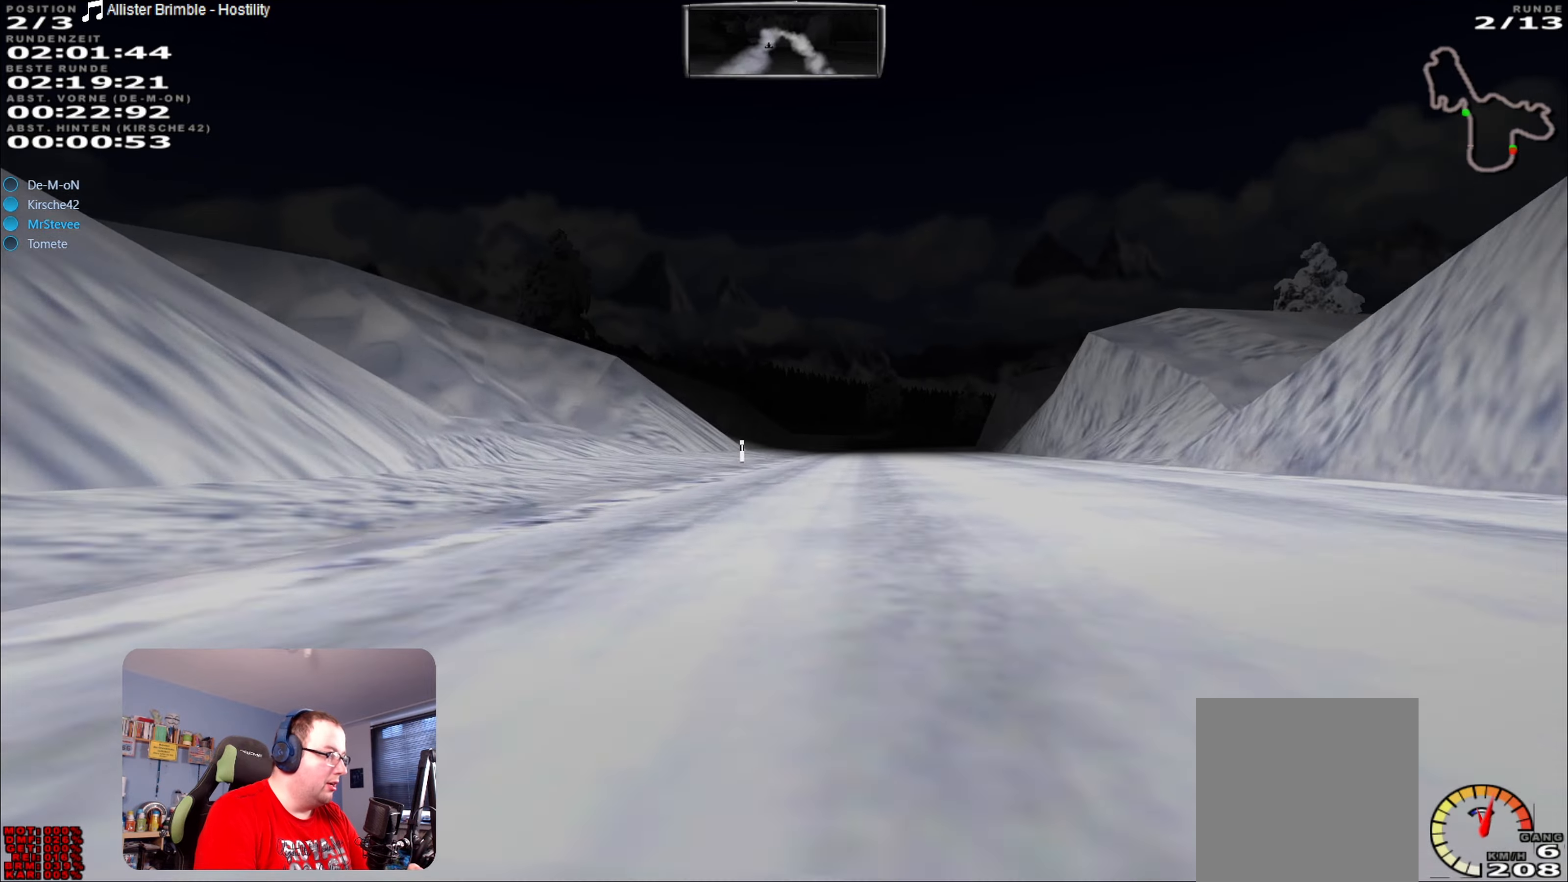
{"buttons": ["R2"], "left_stick": "center", "right_stick": "center", "events": [[166, "left_stick", "center"]]}
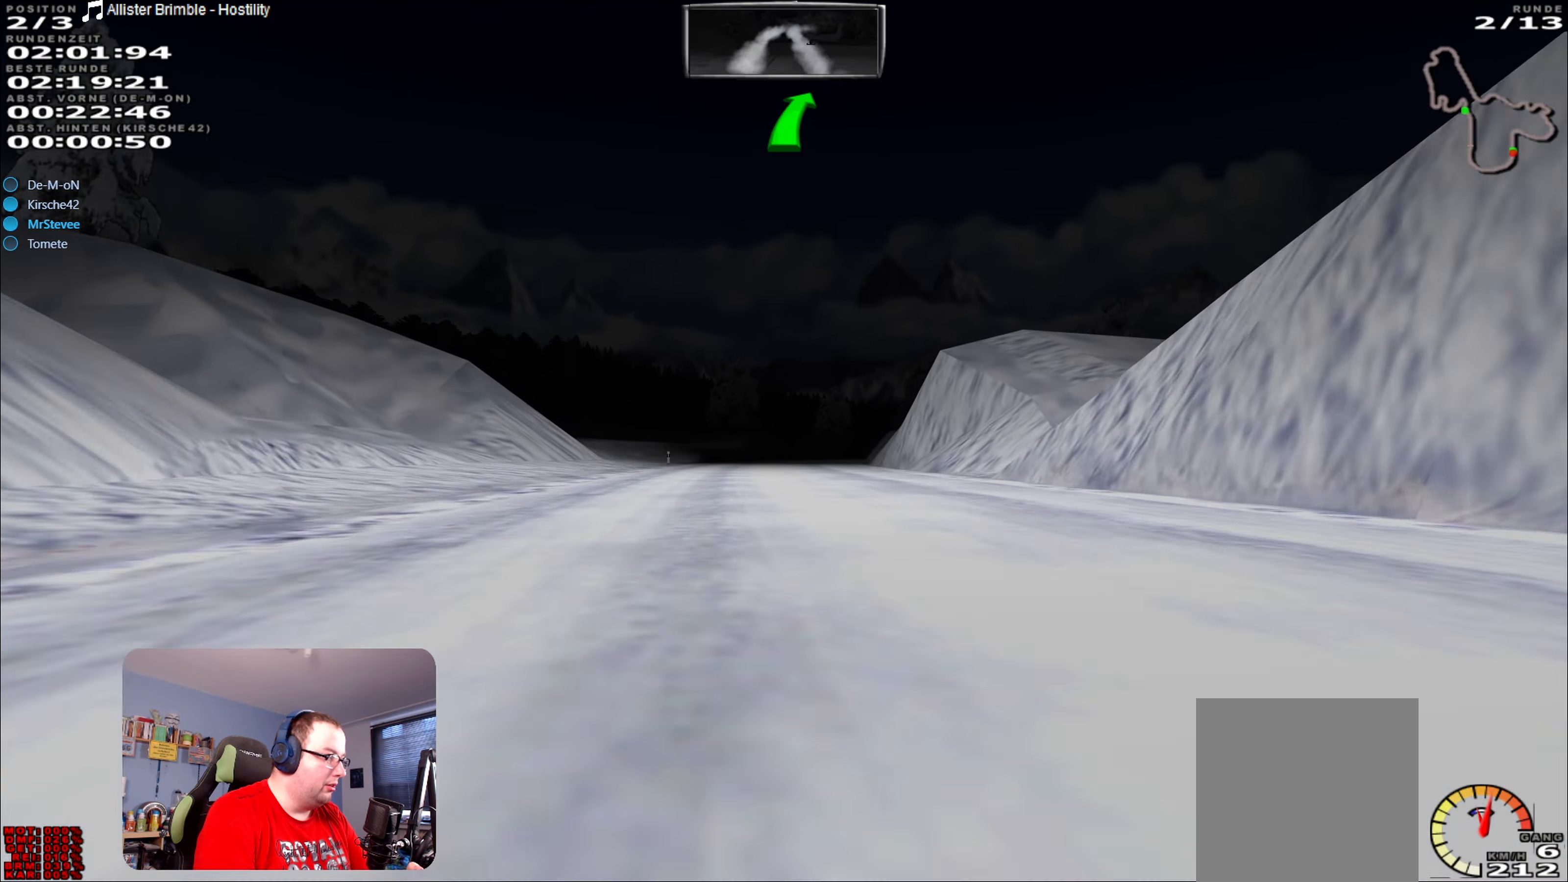
{"buttons": [], "left_stick": "center", "right_stick": "center", "events": [[300, "R2", "up"], [316, "left_stick", "right"], [383, "L2", "down"], [450, "left_stick", "center"], [500, "L2", "up"]]}
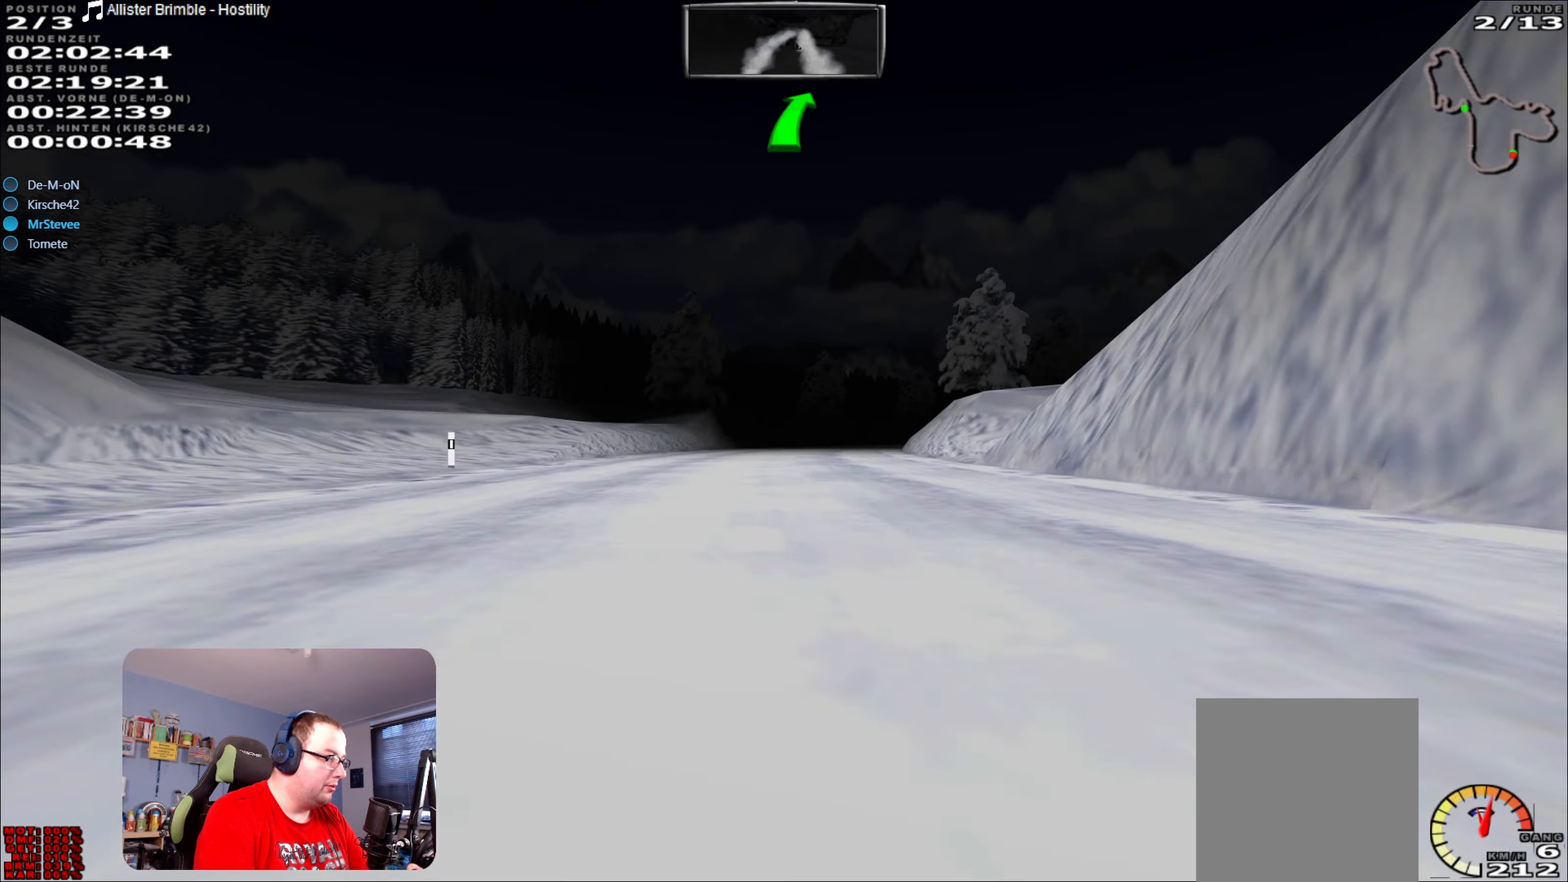
{"buttons": [], "left_stick": "right", "right_stick": "center", "events": [[300, "left_stick", "right"]]}
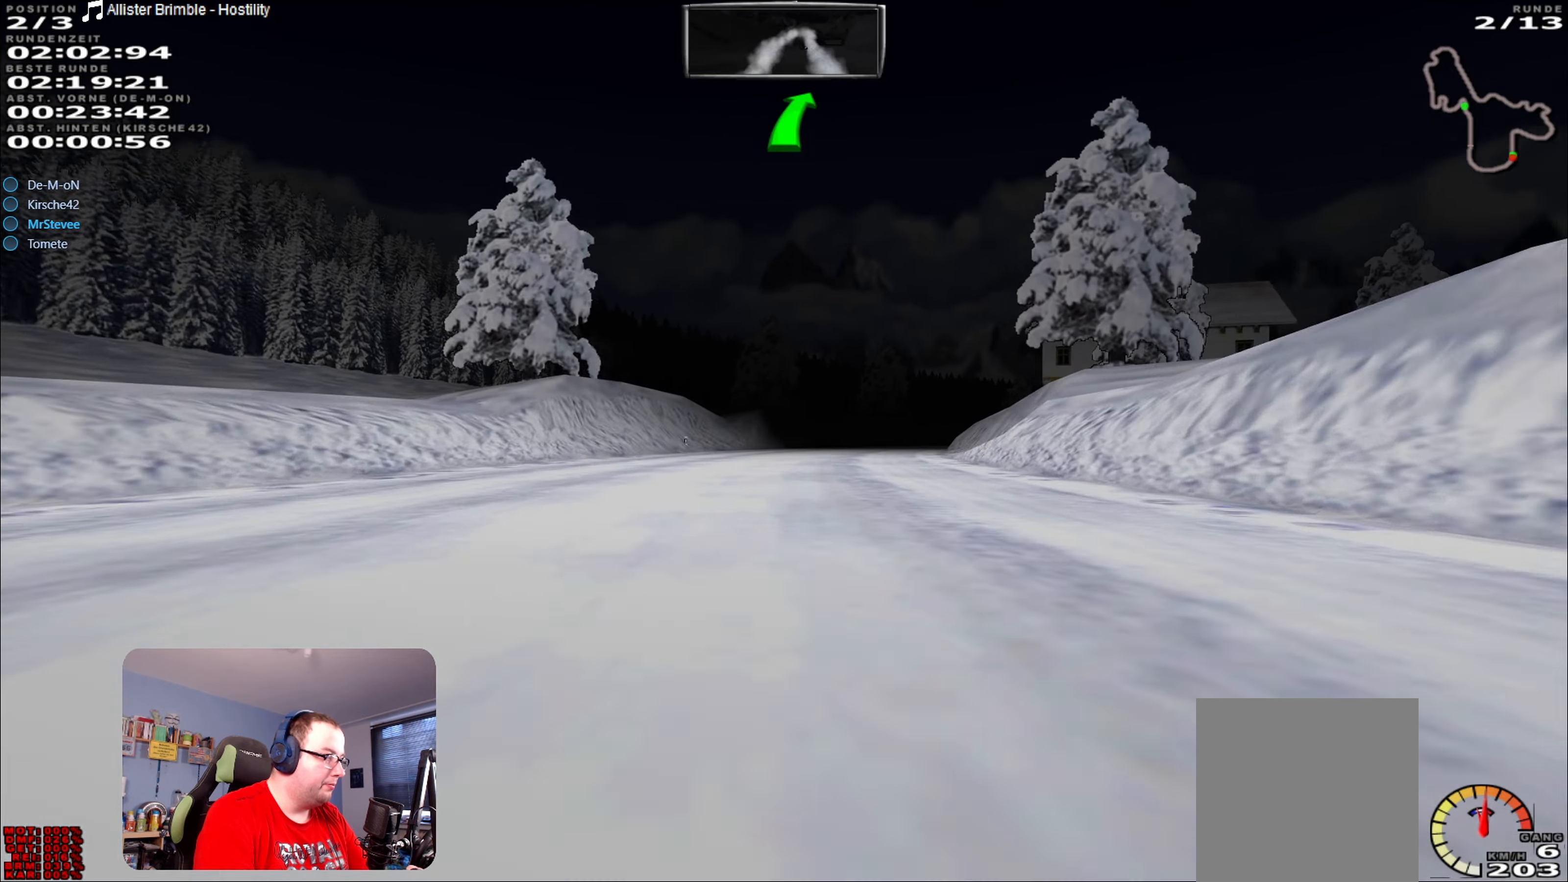
{"buttons": ["R2"], "left_stick": "center", "right_stick": "center", "events": [[83, "R2", "down"], [83, "left_stick", "center"]]}
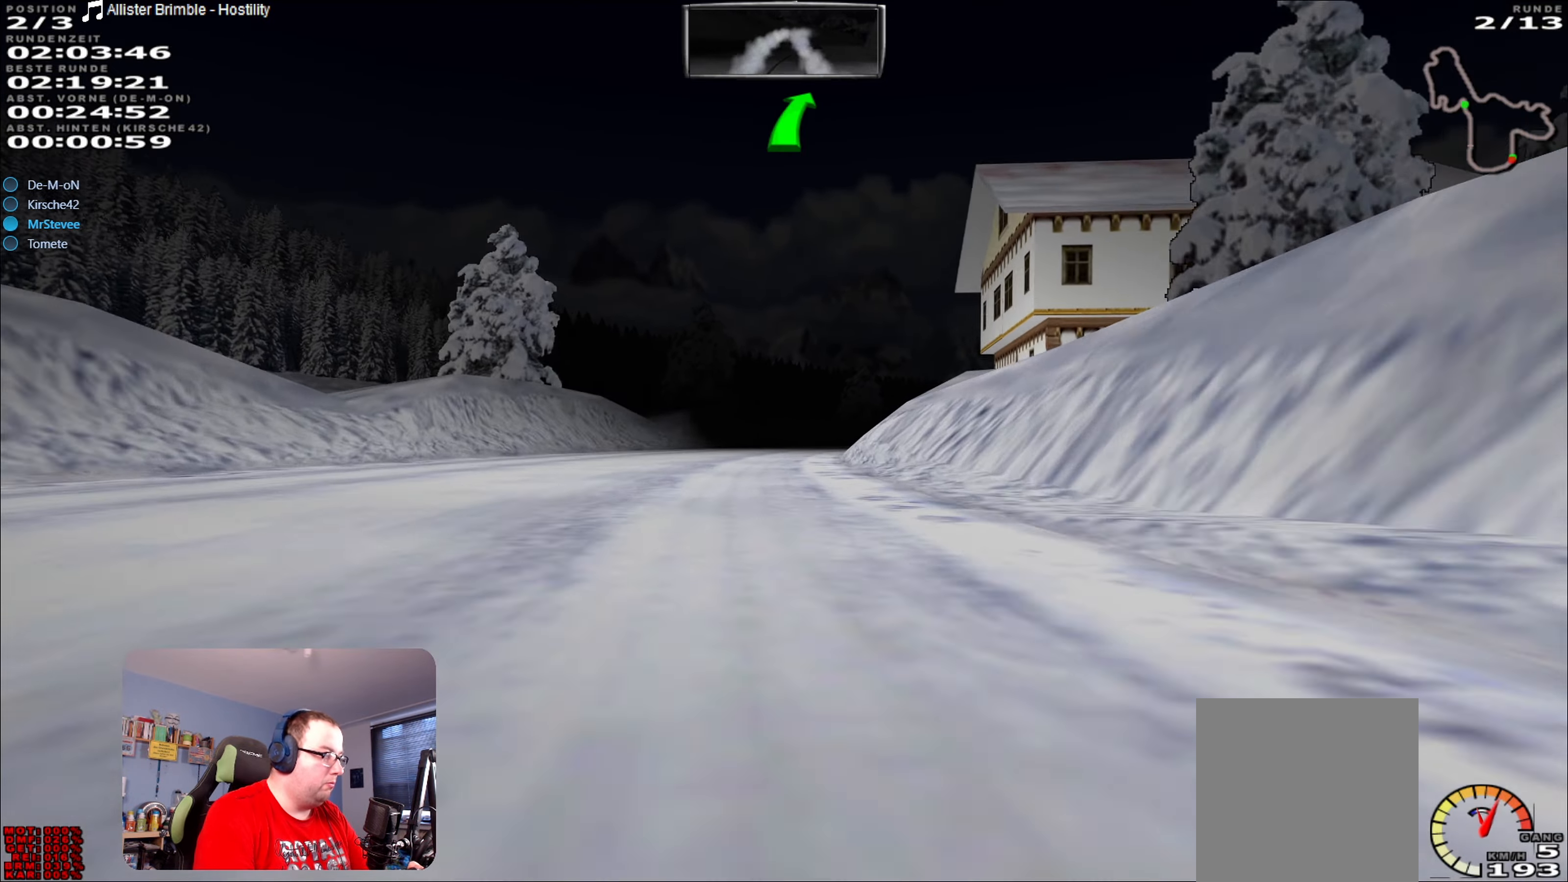
{"buttons": ["R2"], "left_stick": "center", "right_stick": "center", "events": [[283, "left_stick", "right"], [483, "left_stick", "center"]]}
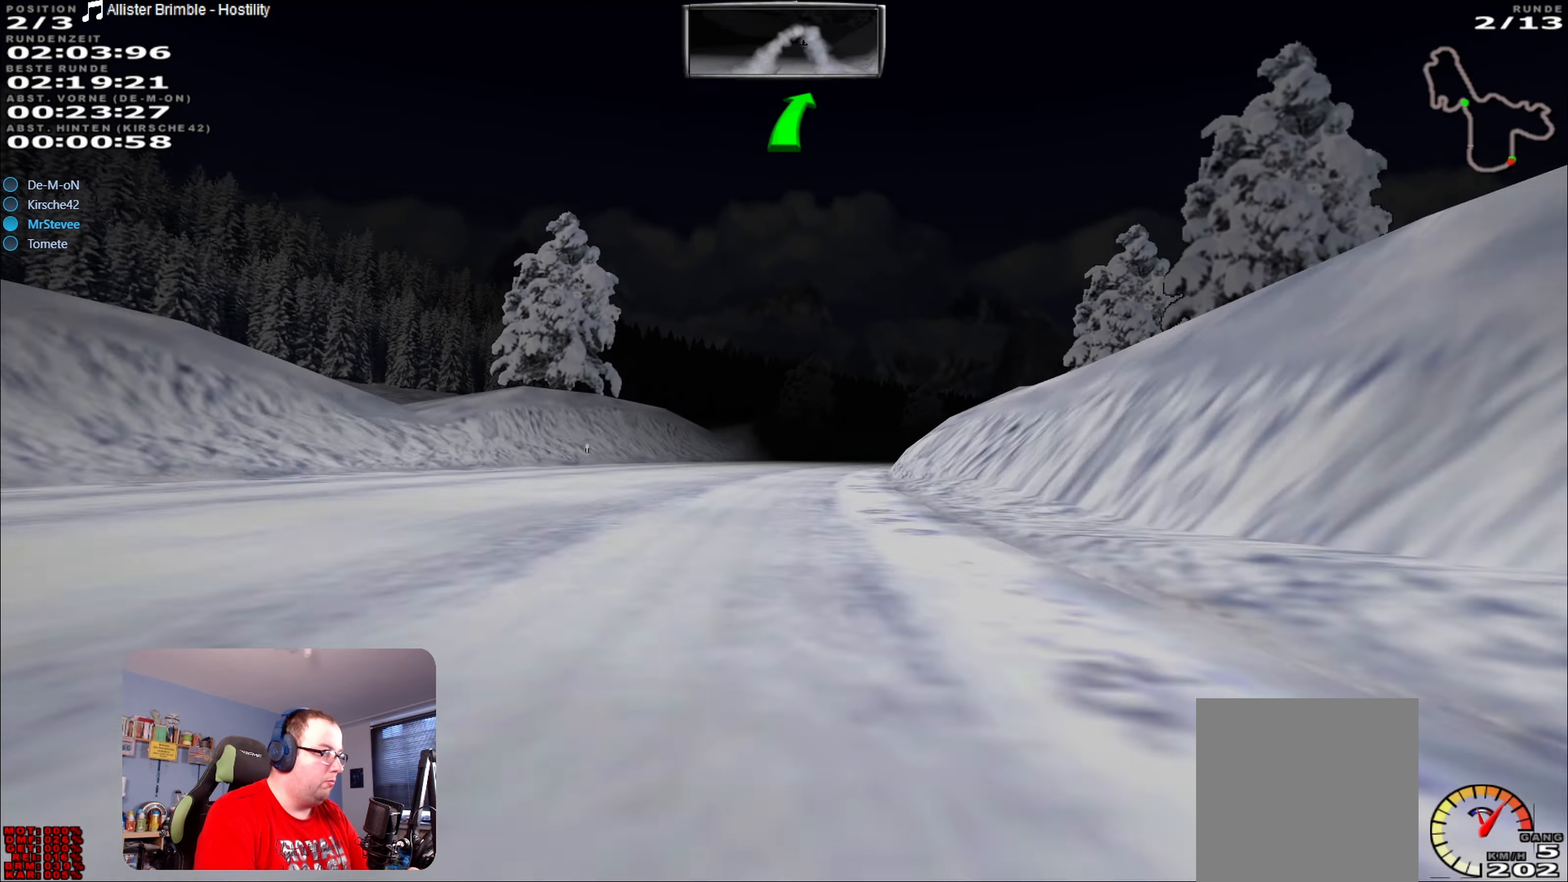
{"buttons": ["R2"], "left_stick": "right", "right_stick": "center", "events": [[400, "left_stick", "right"]]}
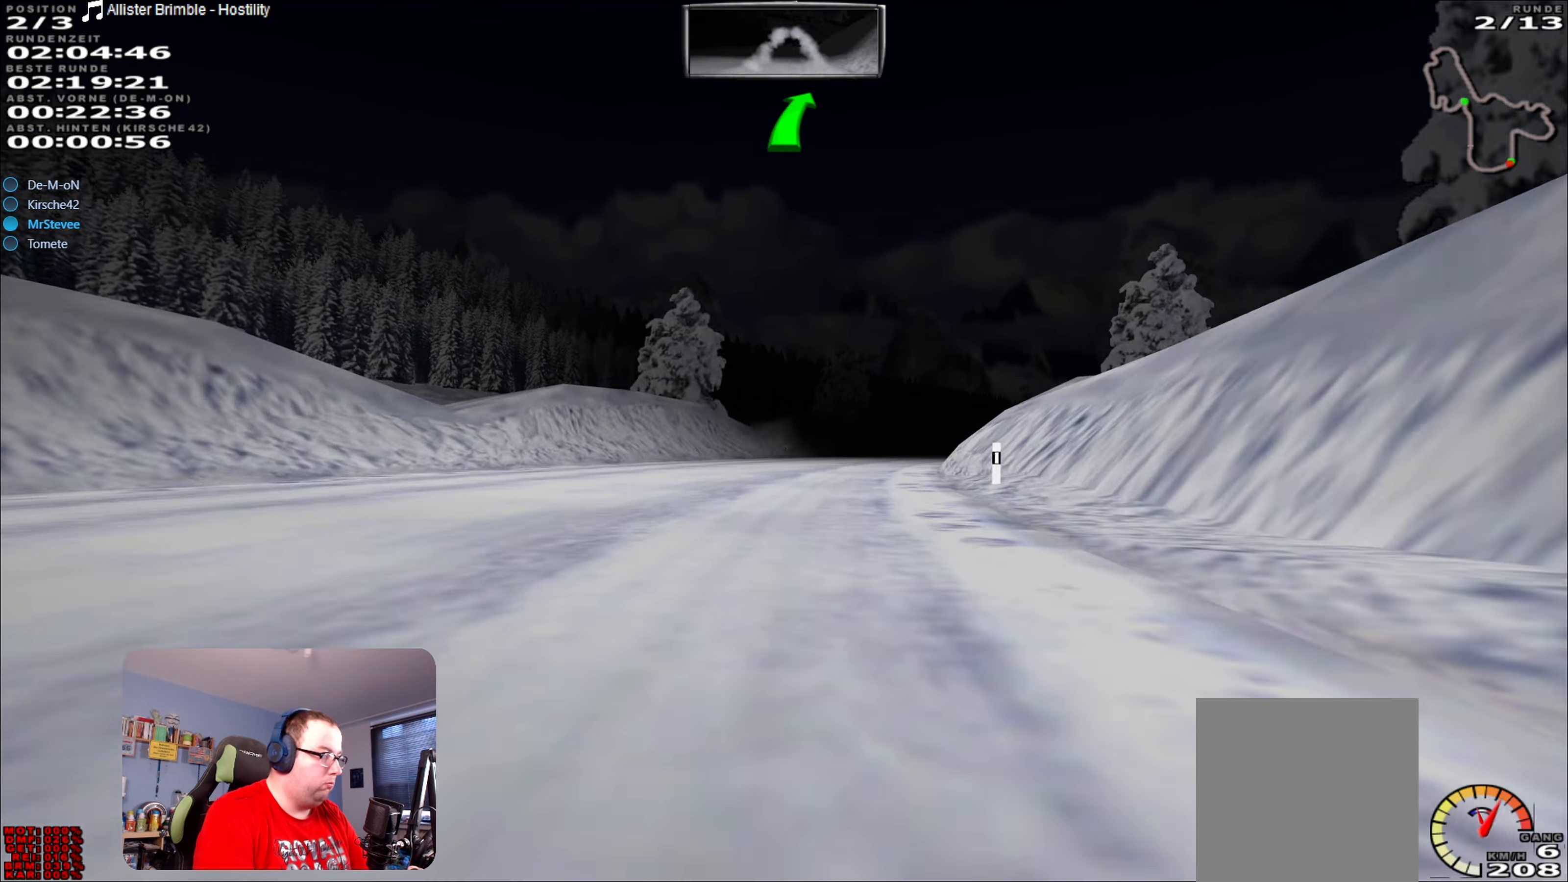
{"buttons": ["R2"], "left_stick": "right", "right_stick": "center", "events": [[166, "left_stick", "center"], [483, "left_stick", "right"]]}
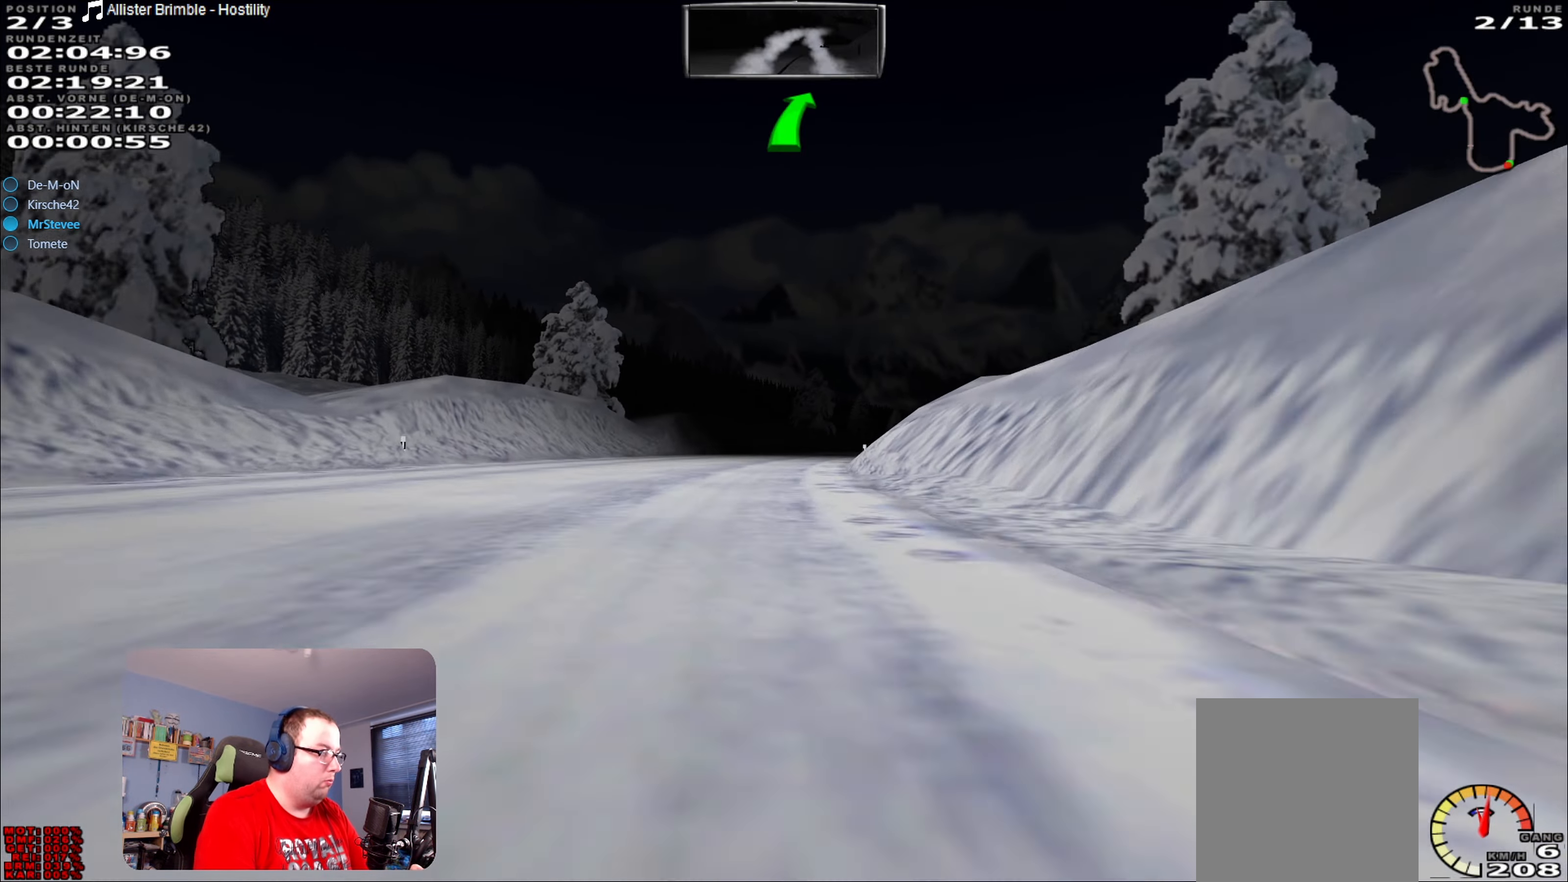
{"buttons": ["R2"], "left_stick": "right", "right_stick": "center", "events": [[33, "left_stick", "center"], [350, "left_stick", "right"]]}
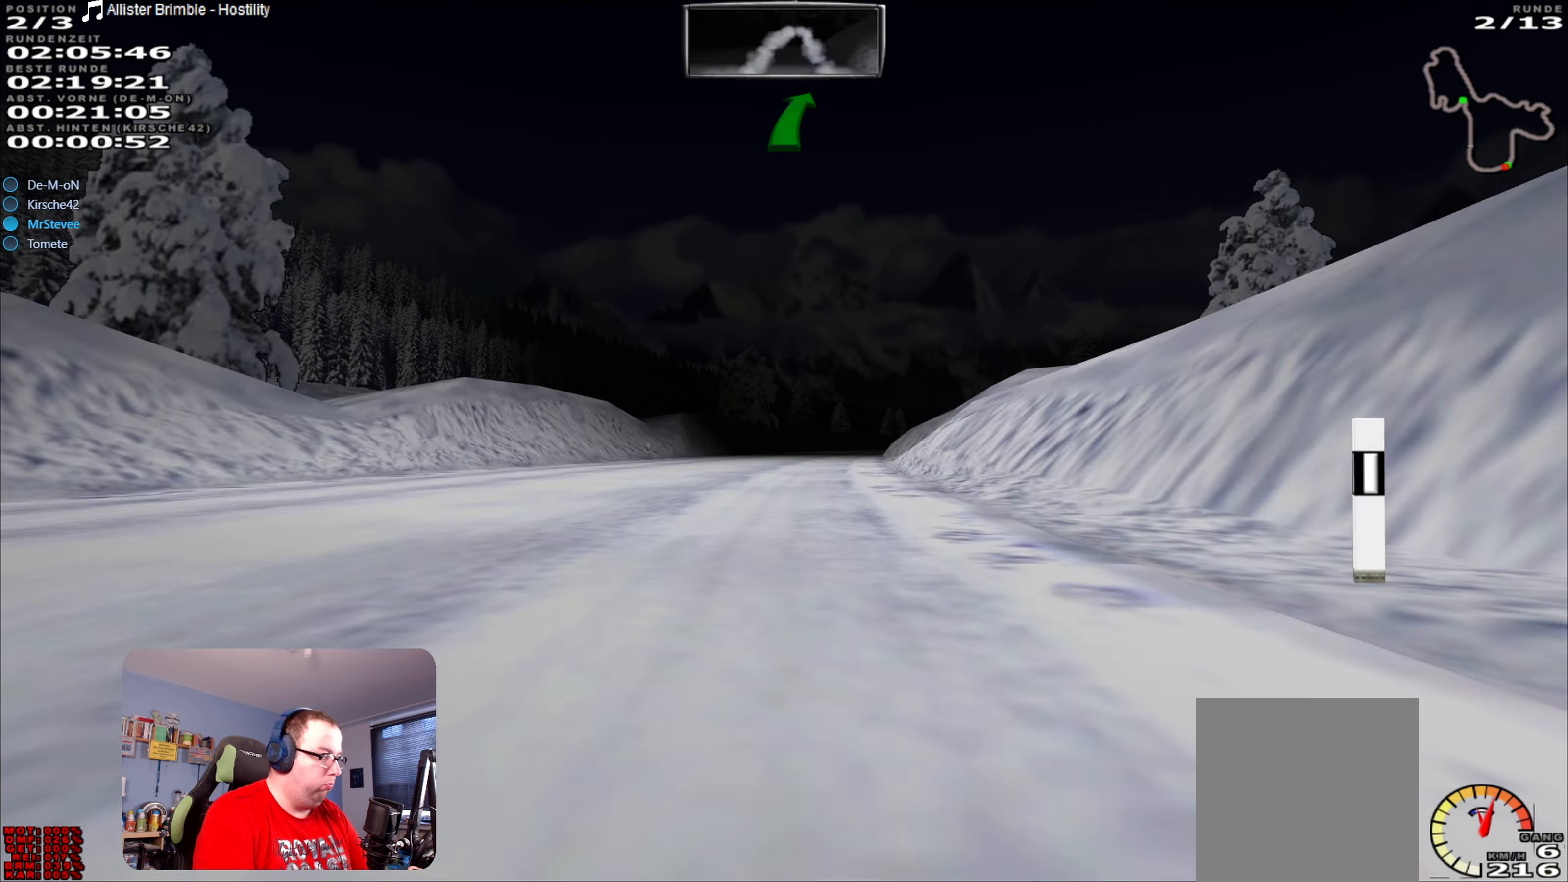
{"buttons": ["R2"], "left_stick": "center", "right_stick": "center", "events": [[16, "left_stick", "center"]]}
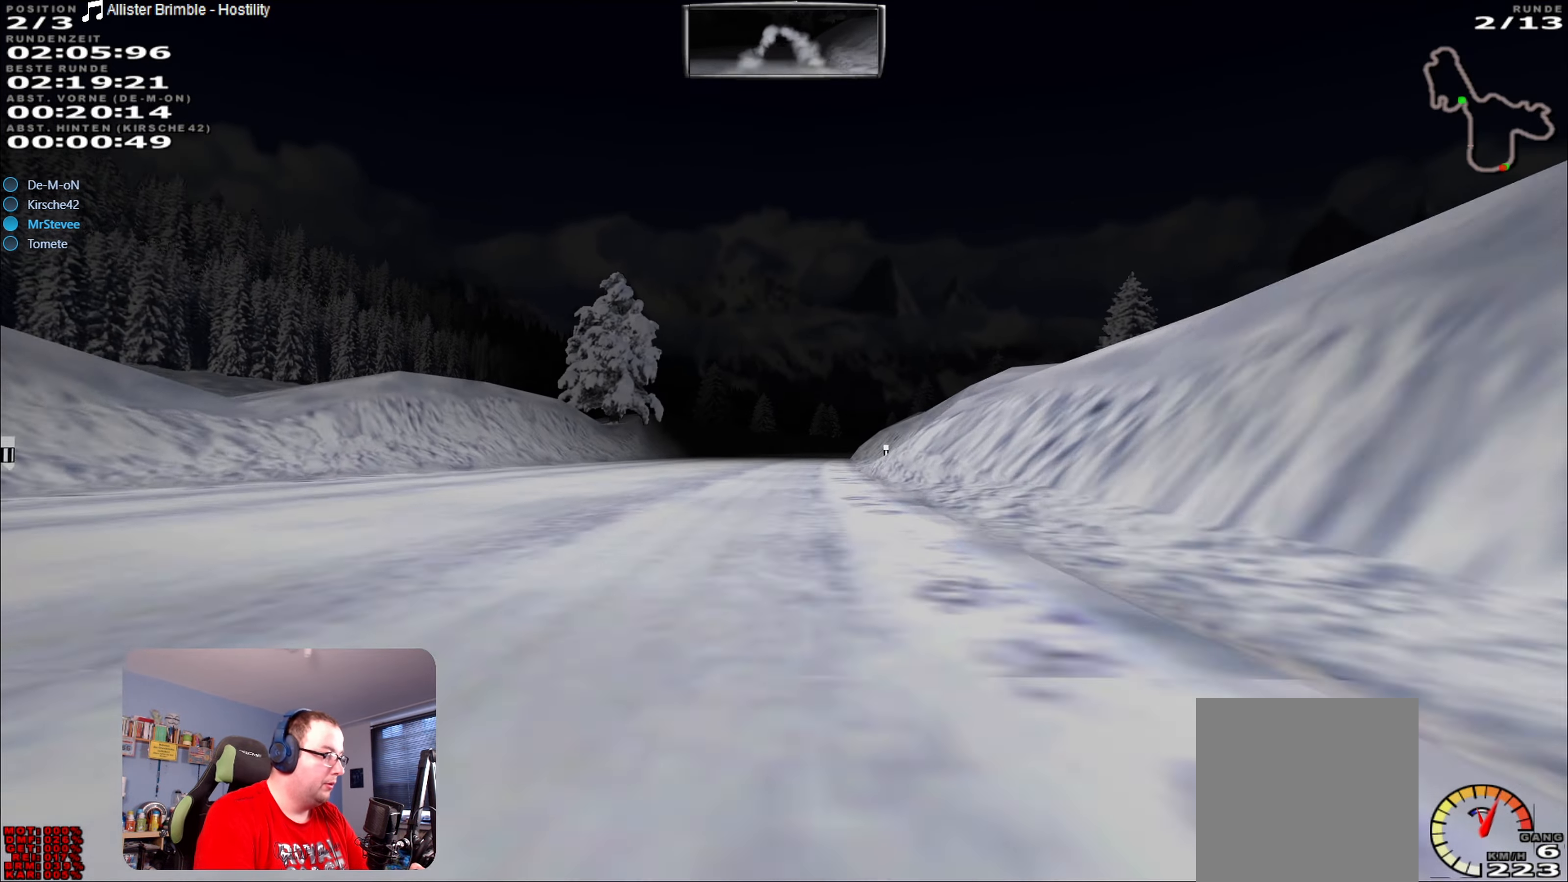
{"buttons": ["R2"], "left_stick": "center", "right_stick": "center", "events": []}